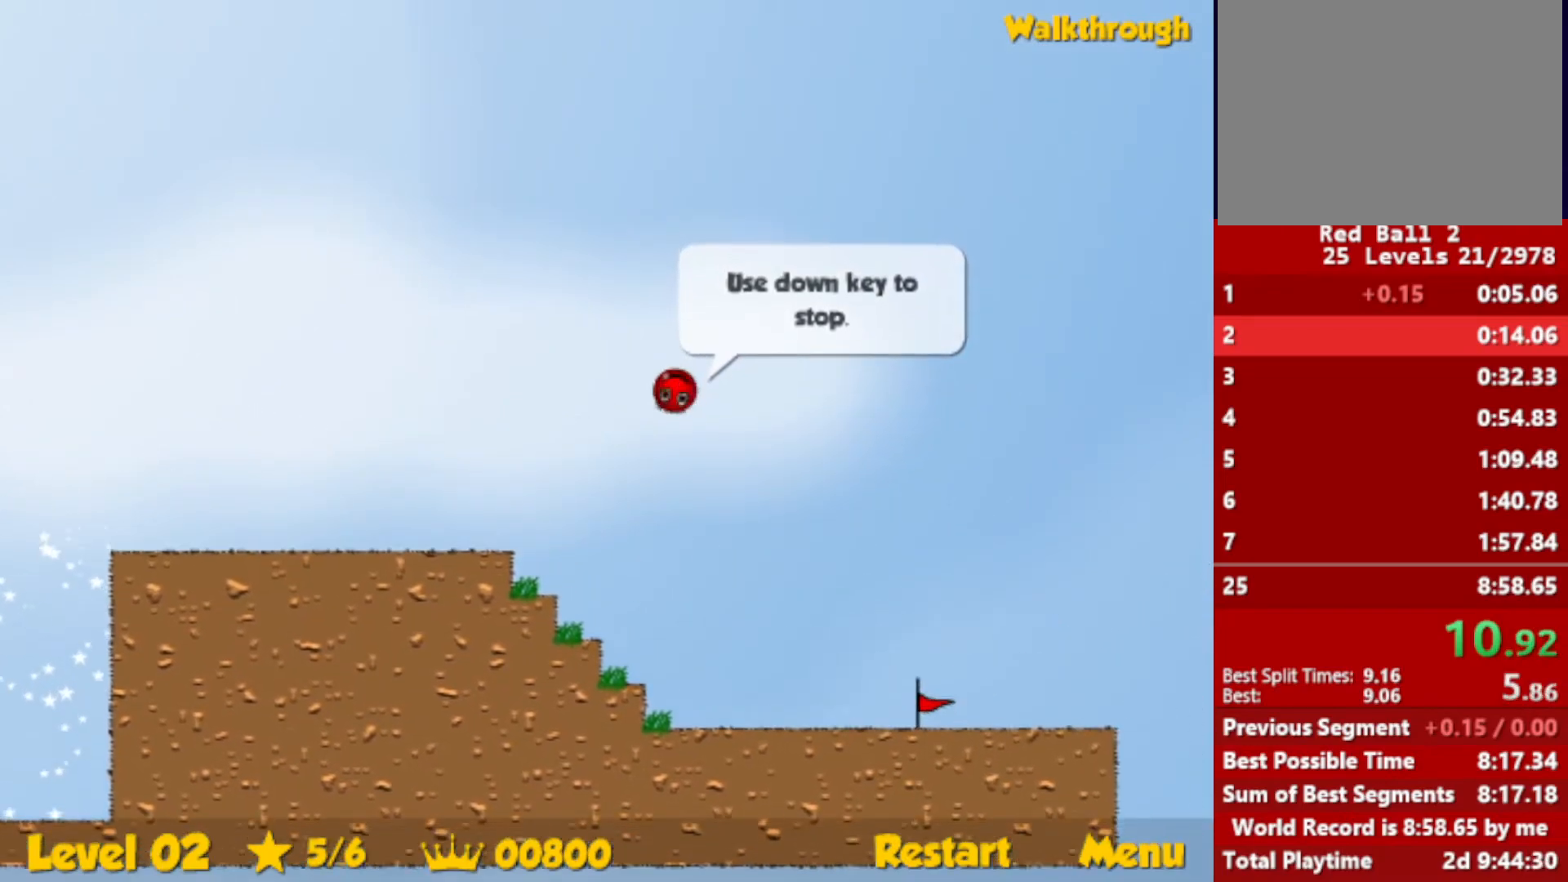
Gameplay with keyboard; each line is a JSON object with the keys held at the frame after it. "events" lists presses ("down") and releases ("up") of "down", "escape", "left", "r", "right" and "up" between this image and that frame as [ms after this image, input, new state], when the widget could be followed in between. No other keys are recorded. Mouse input is not recorded.
{"keys": ["right", "up"], "events": []}
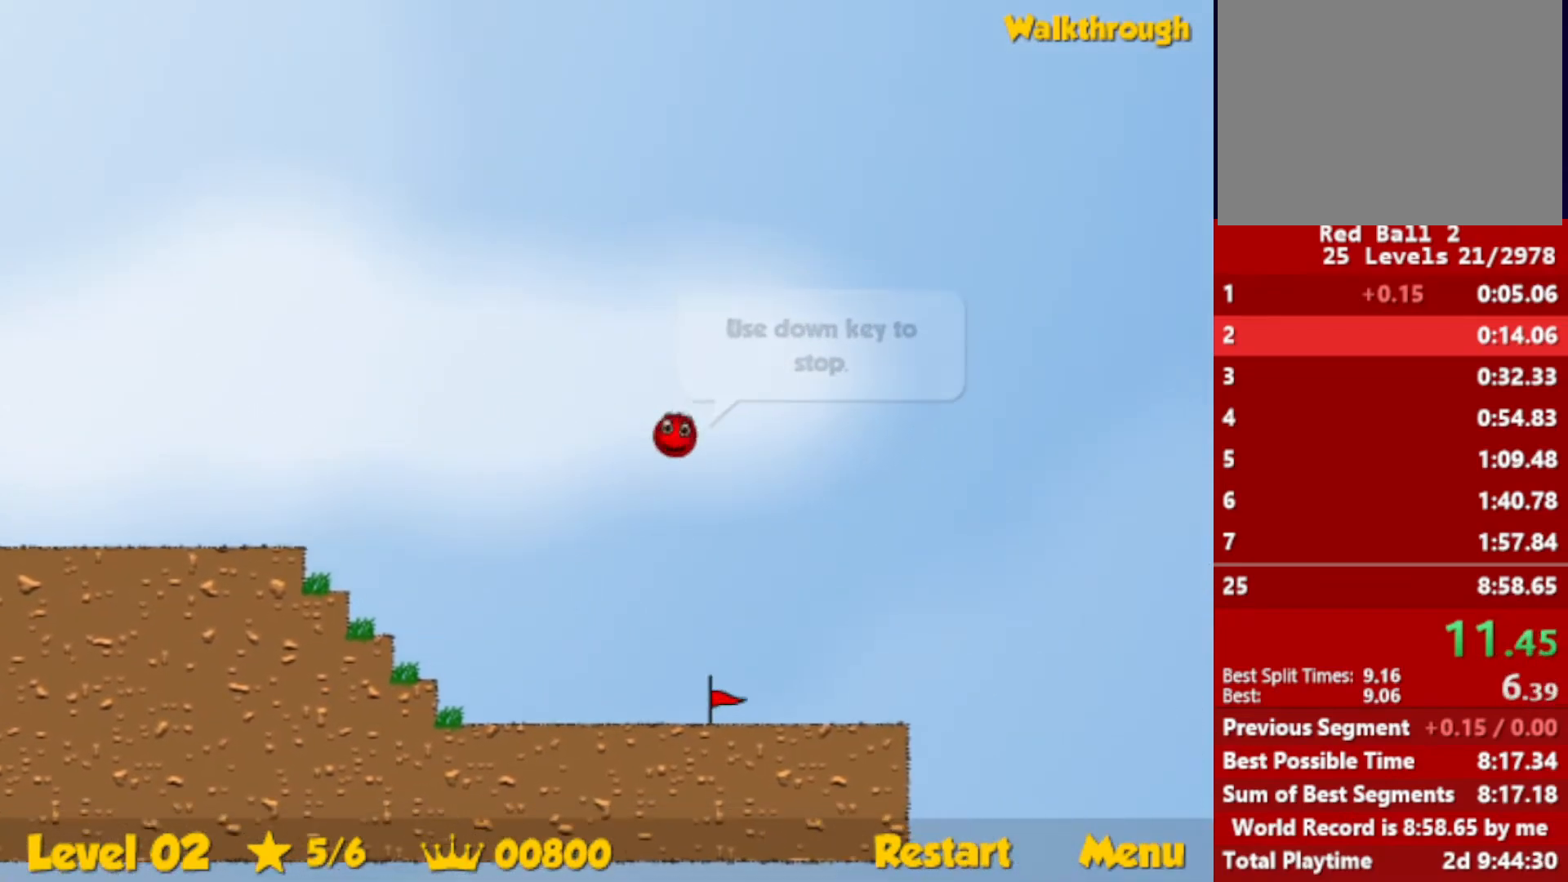
{"keys": ["right", "up"], "events": [[316, "right", "up"], [333, "left", "down"], [350, "up", "up"], [366, "left", "up"], [466, "right", "down"], [500, "up", "down"]]}
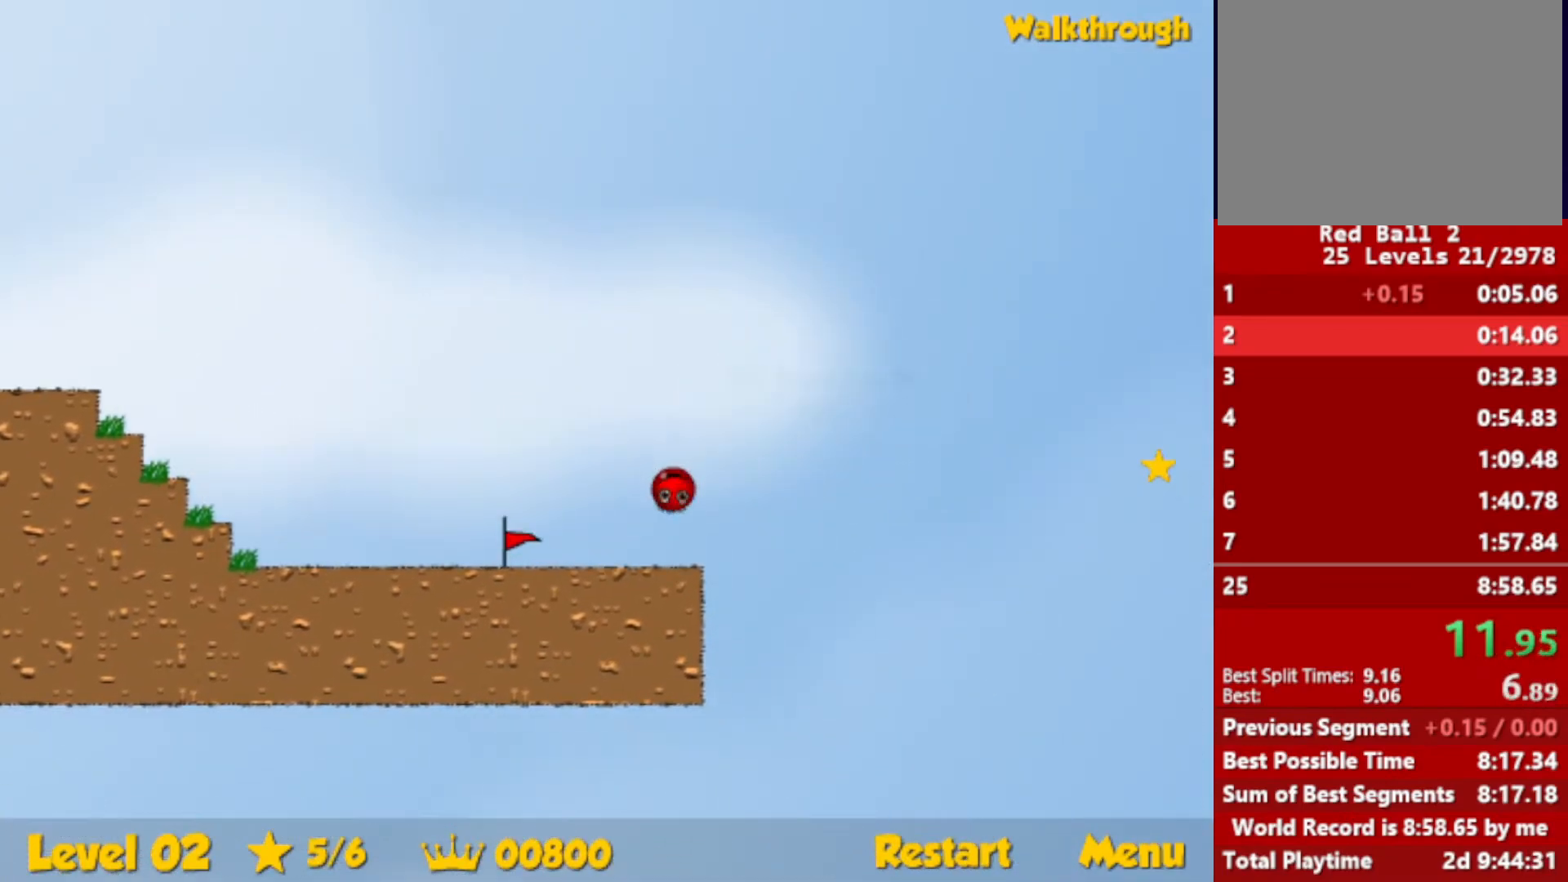
{"keys": ["right"], "events": [[366, "up", "up"]]}
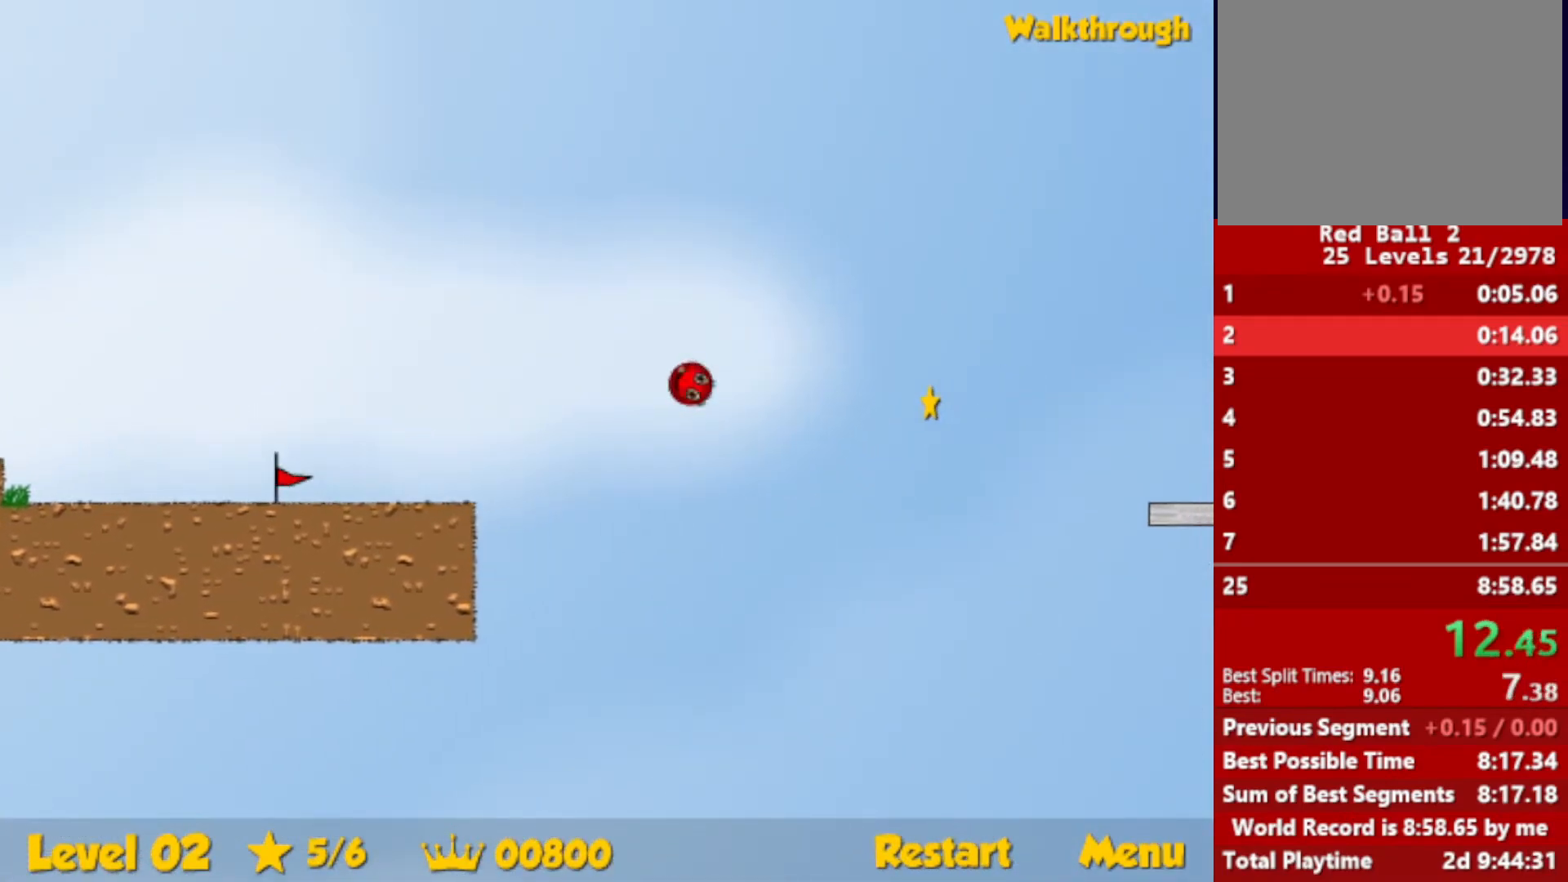
{"keys": ["right"], "events": []}
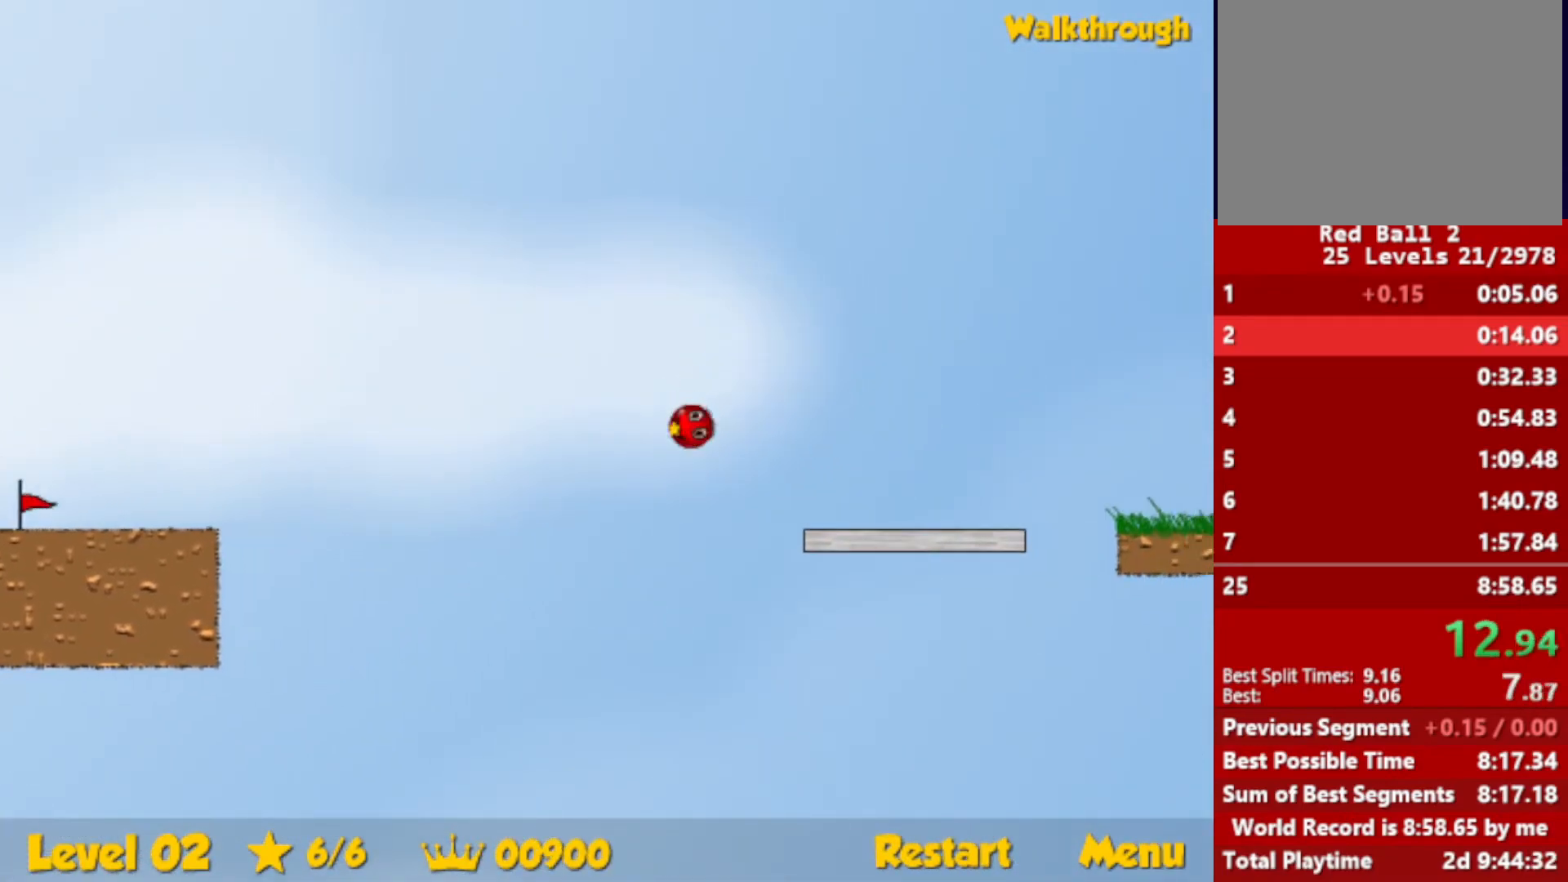
{"keys": ["right"], "events": [[283, "up", "down"], [366, "up", "up"]]}
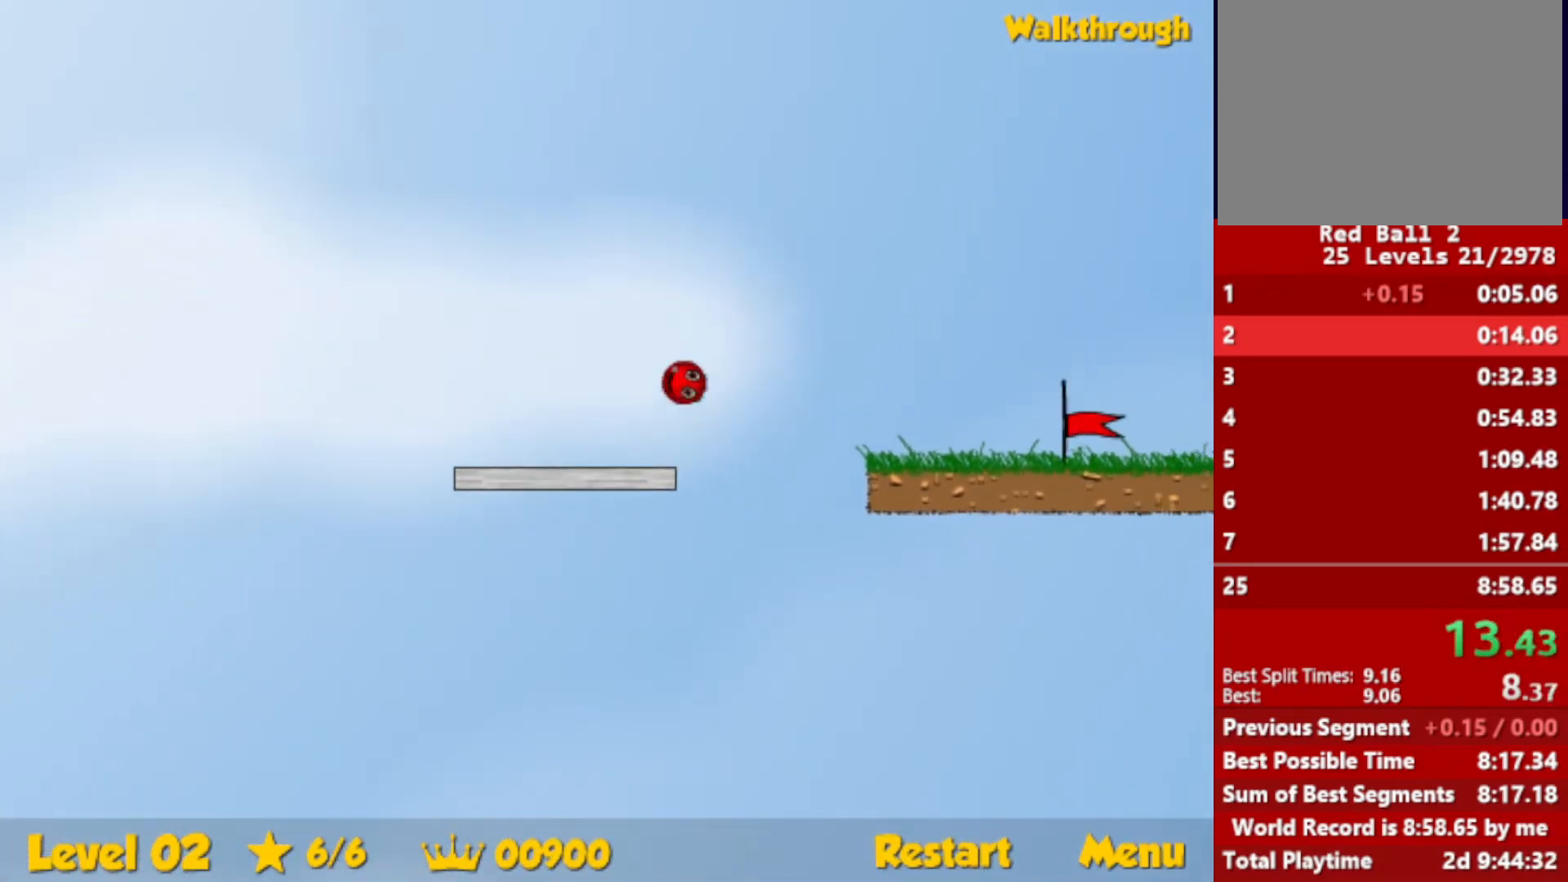
{"keys": ["right"], "events": []}
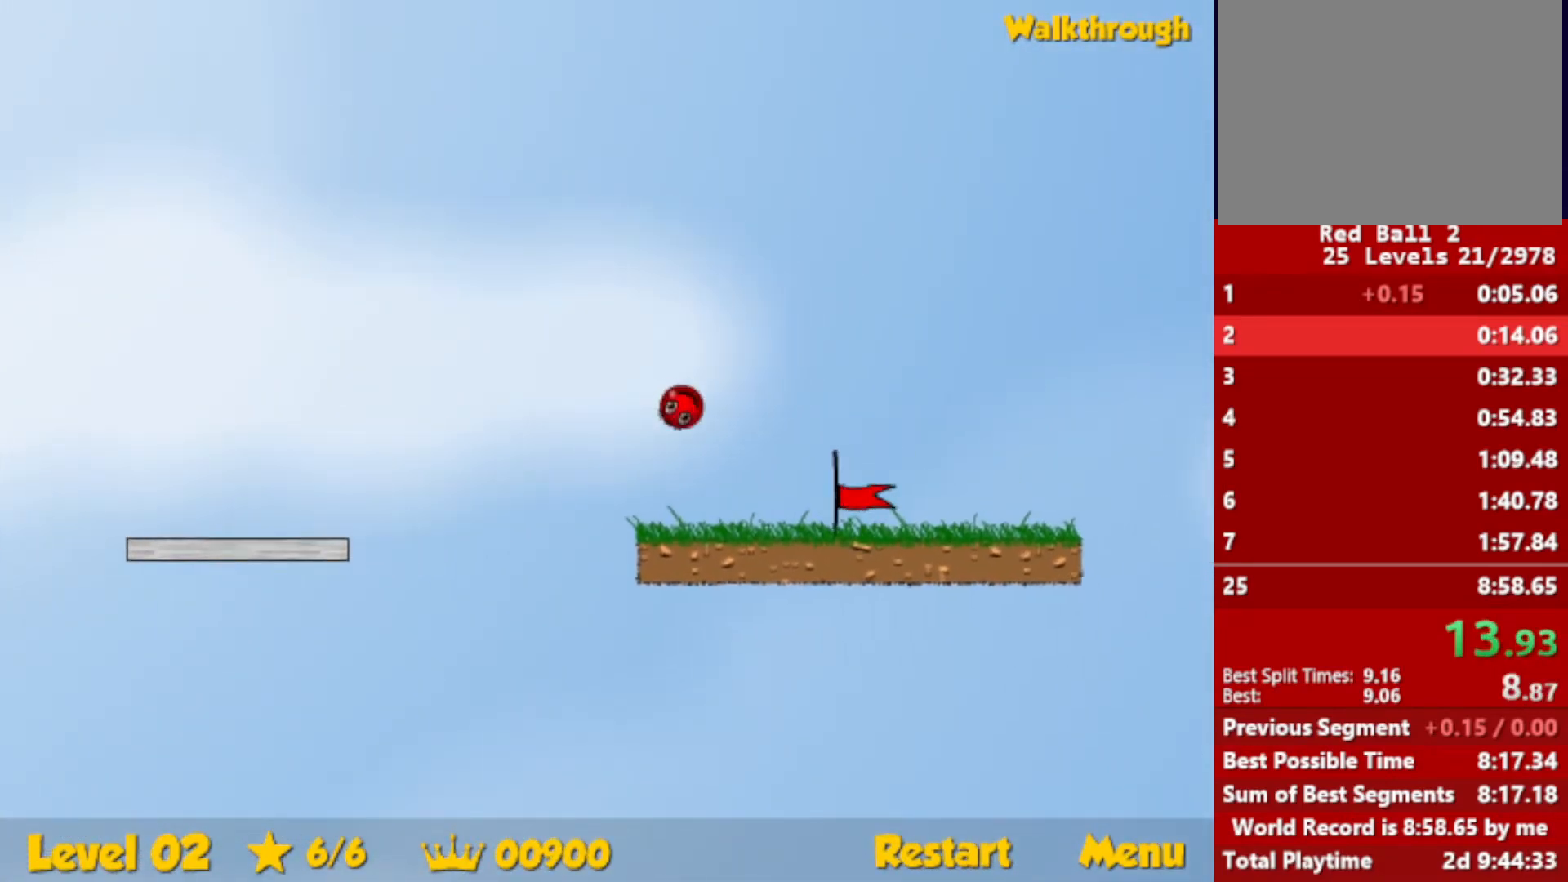
{"keys": ["right"], "events": []}
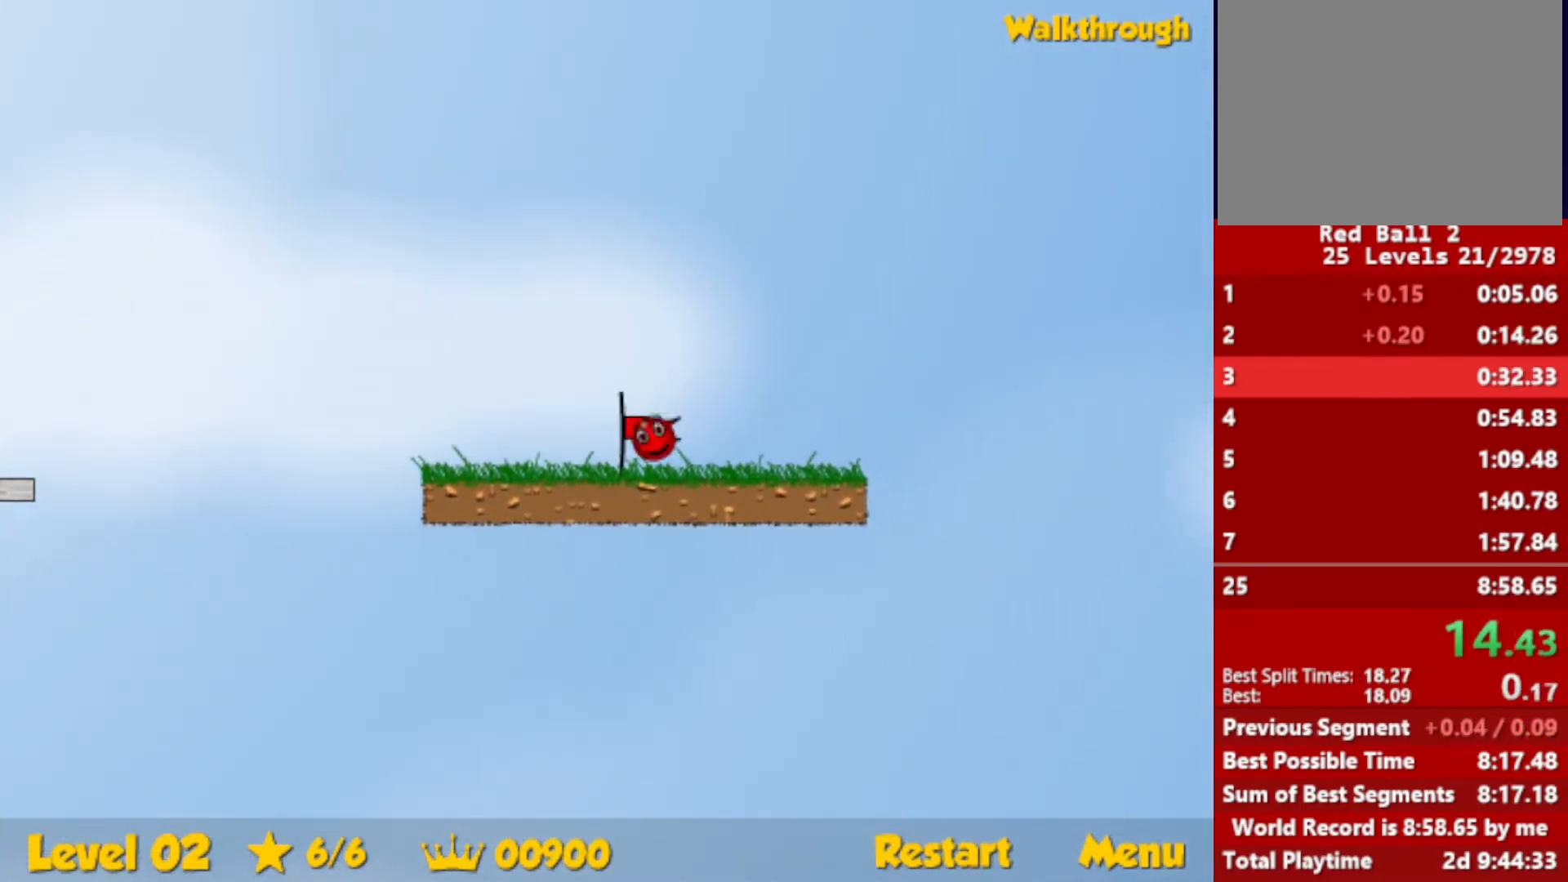
{"keys": ["right"], "events": [[133, "right", "up"], [333, "right", "down"]]}
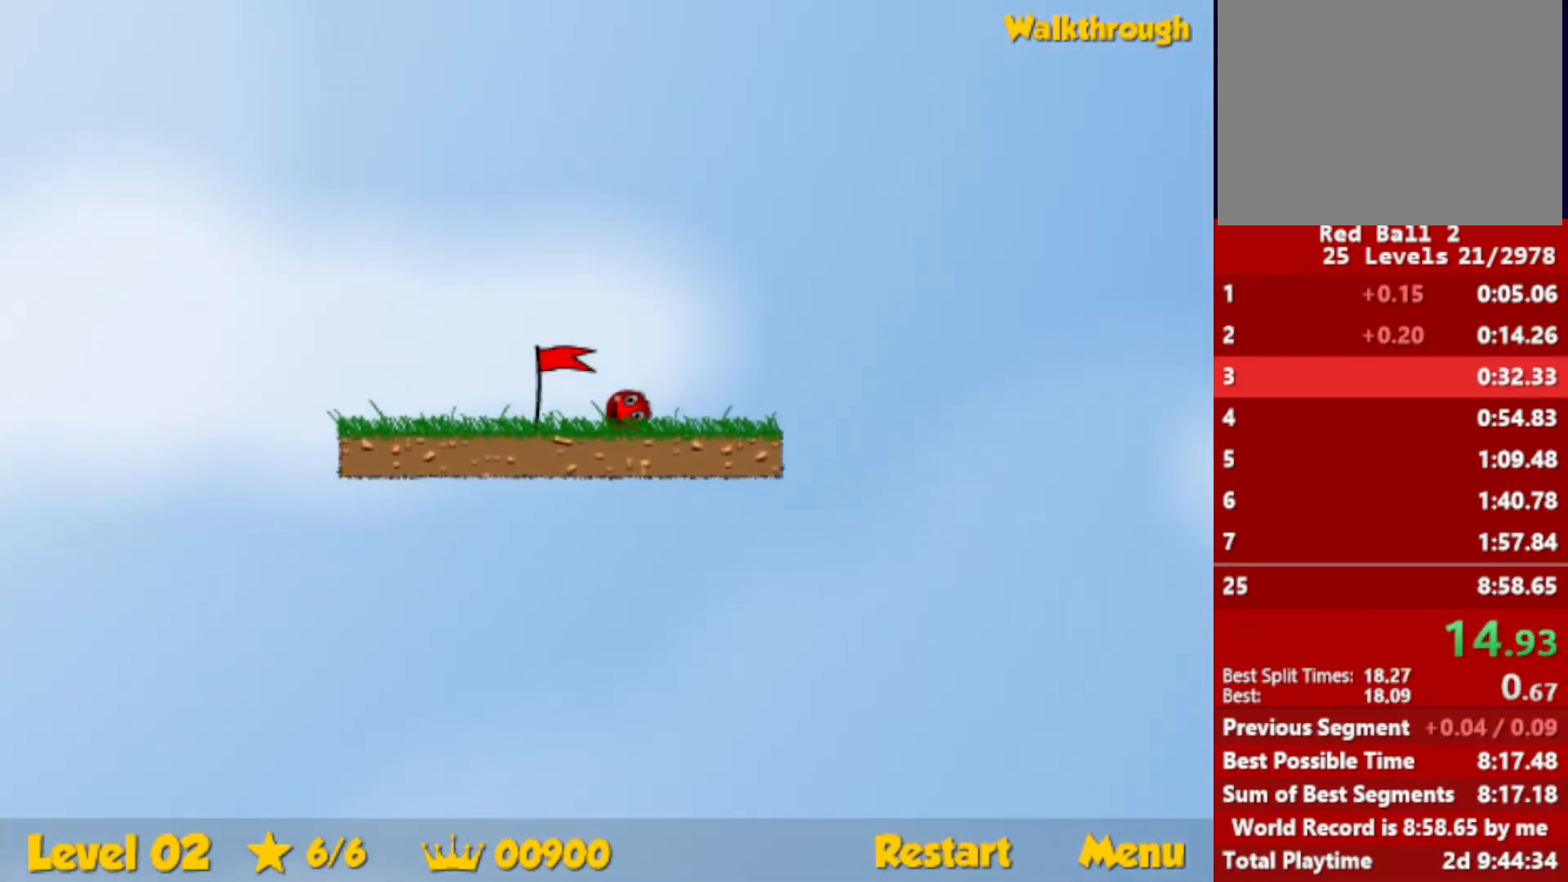
{"keys": ["right"], "events": []}
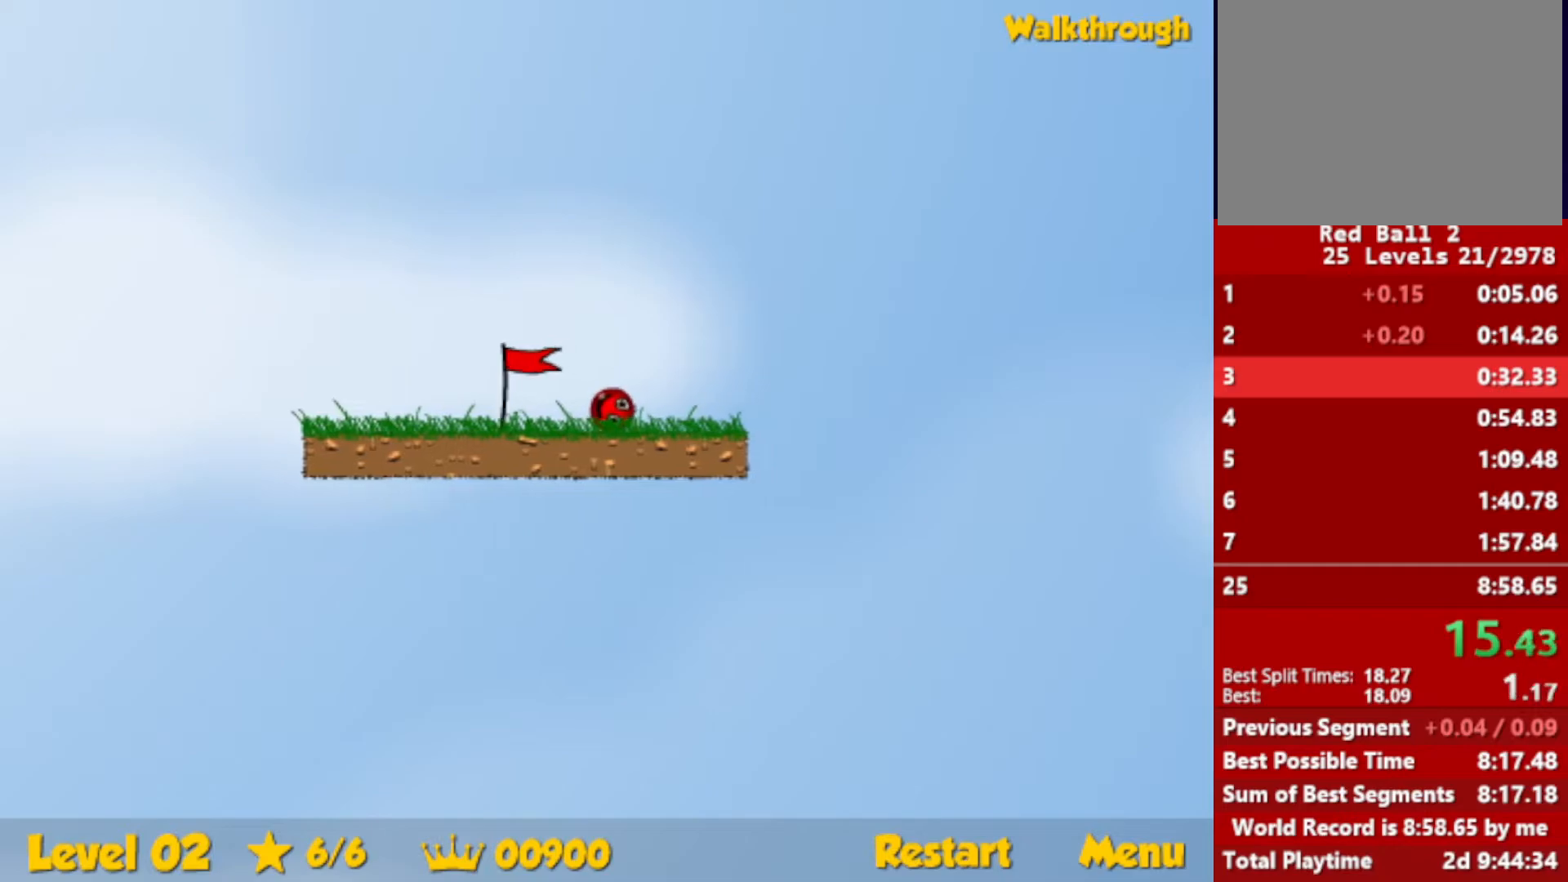
{"keys": ["right"], "events": []}
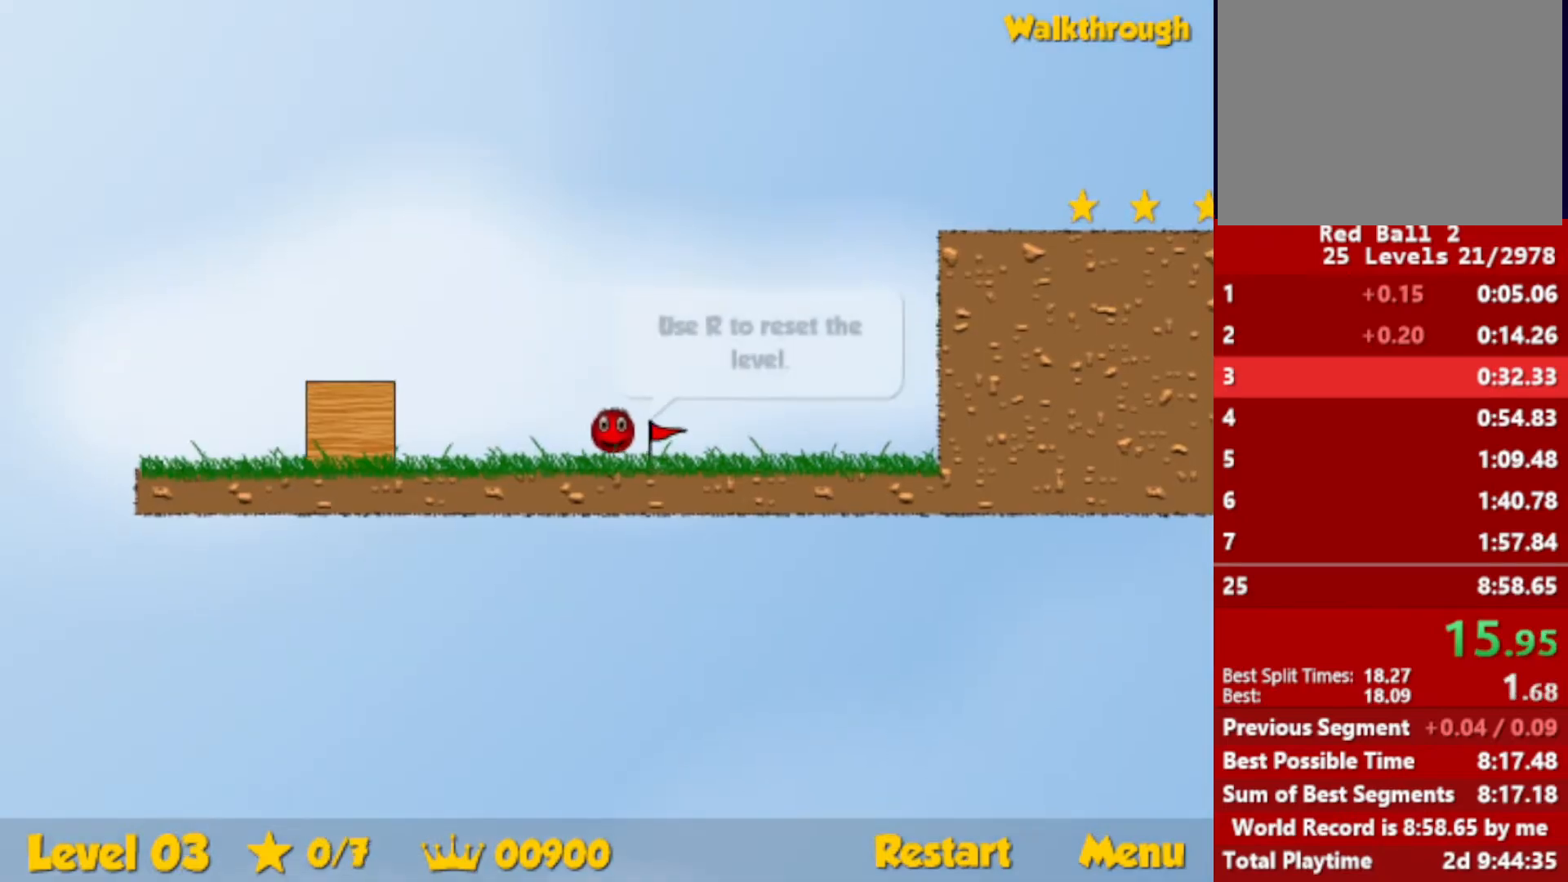
{"keys": ["right"], "events": []}
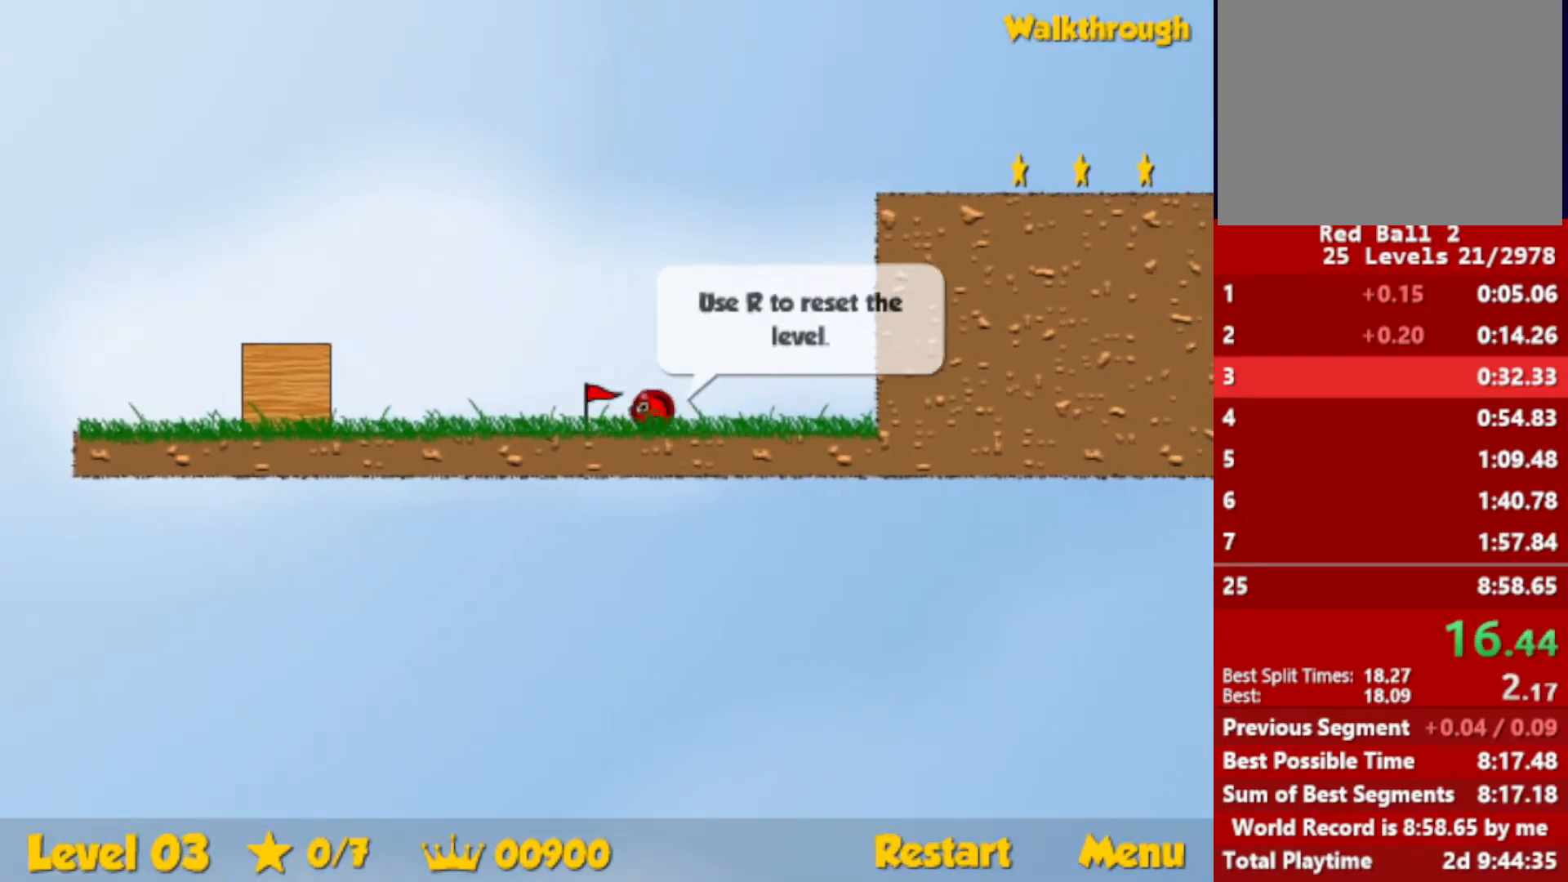
{"keys": ["left", "up"], "events": [[466, "up", "down"], [483, "left", "down"], [500, "right", "up"]]}
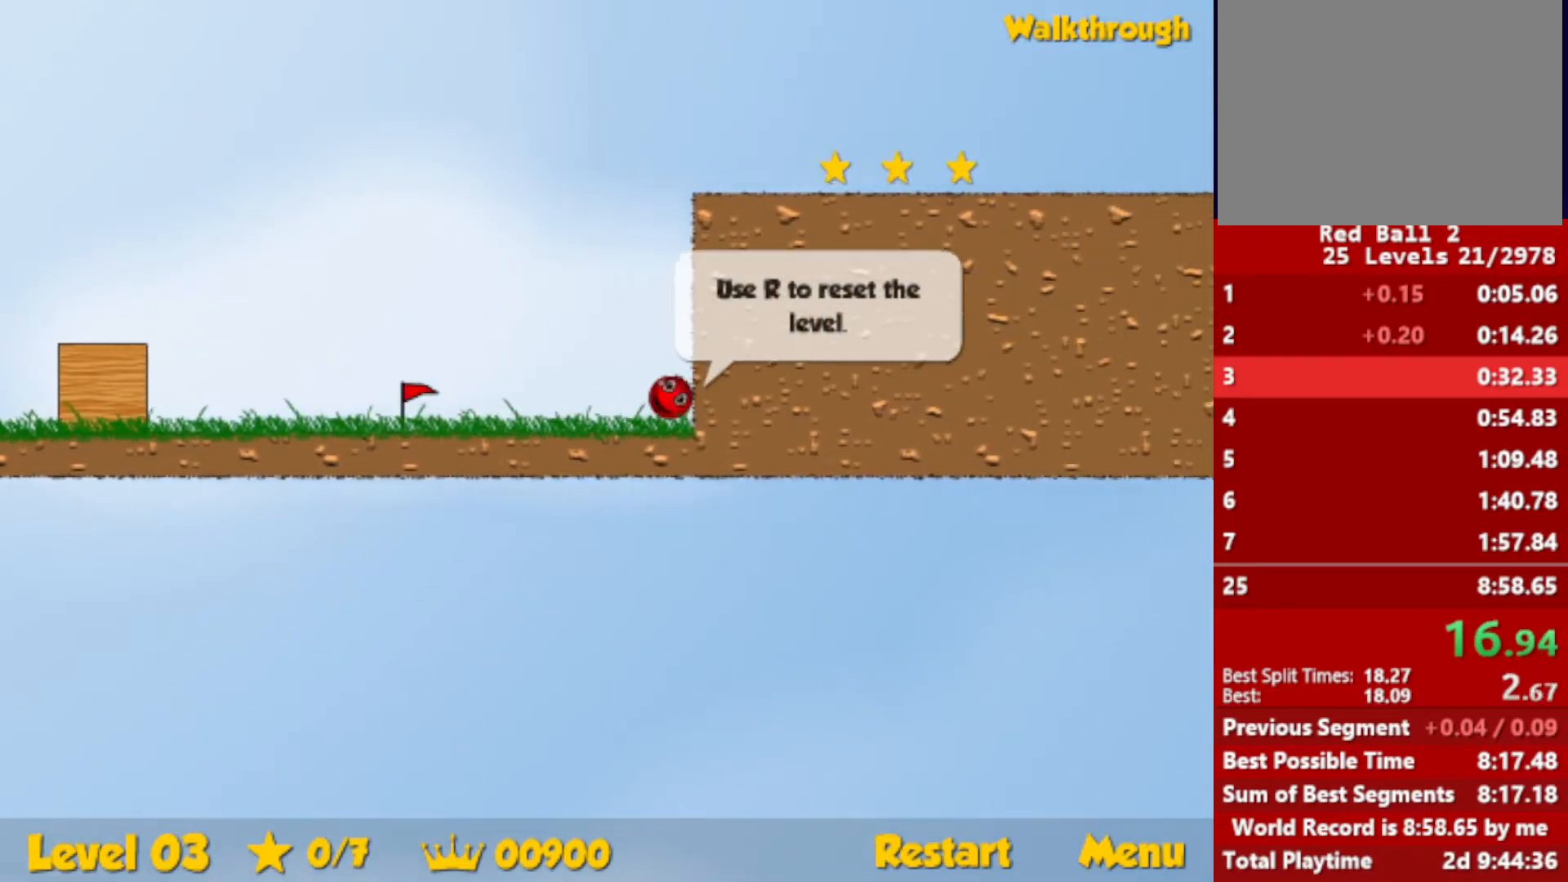
{"keys": ["up"], "events": [[50, "left", "up"], [133, "right", "down"], [333, "right", "up"]]}
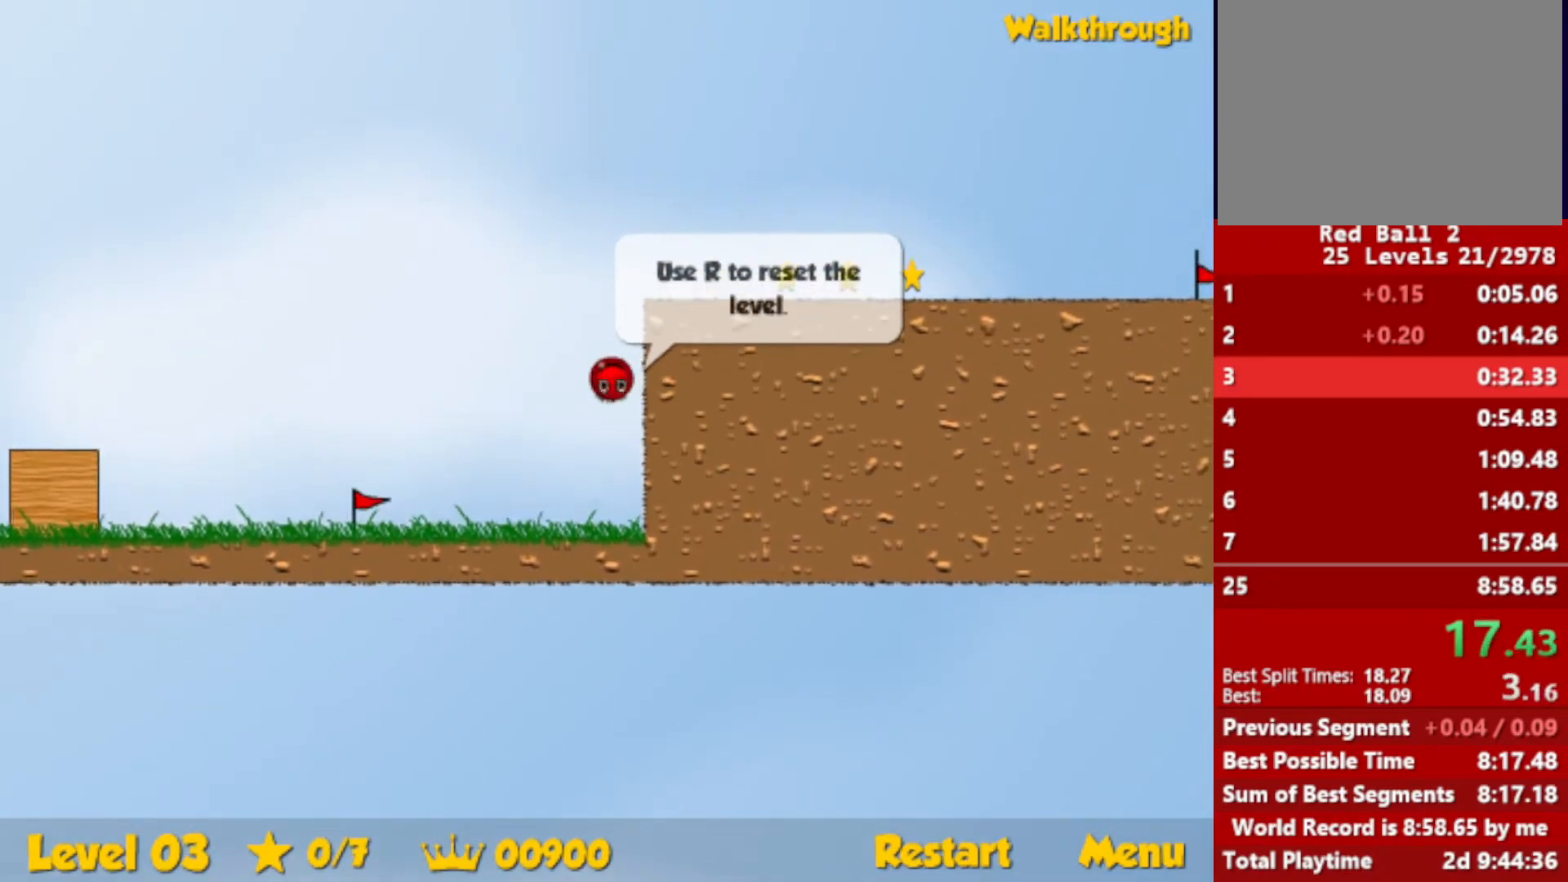
{"keys": [], "events": [[16, "right", "down"], [133, "up", "up"], [150, "right", "up"]]}
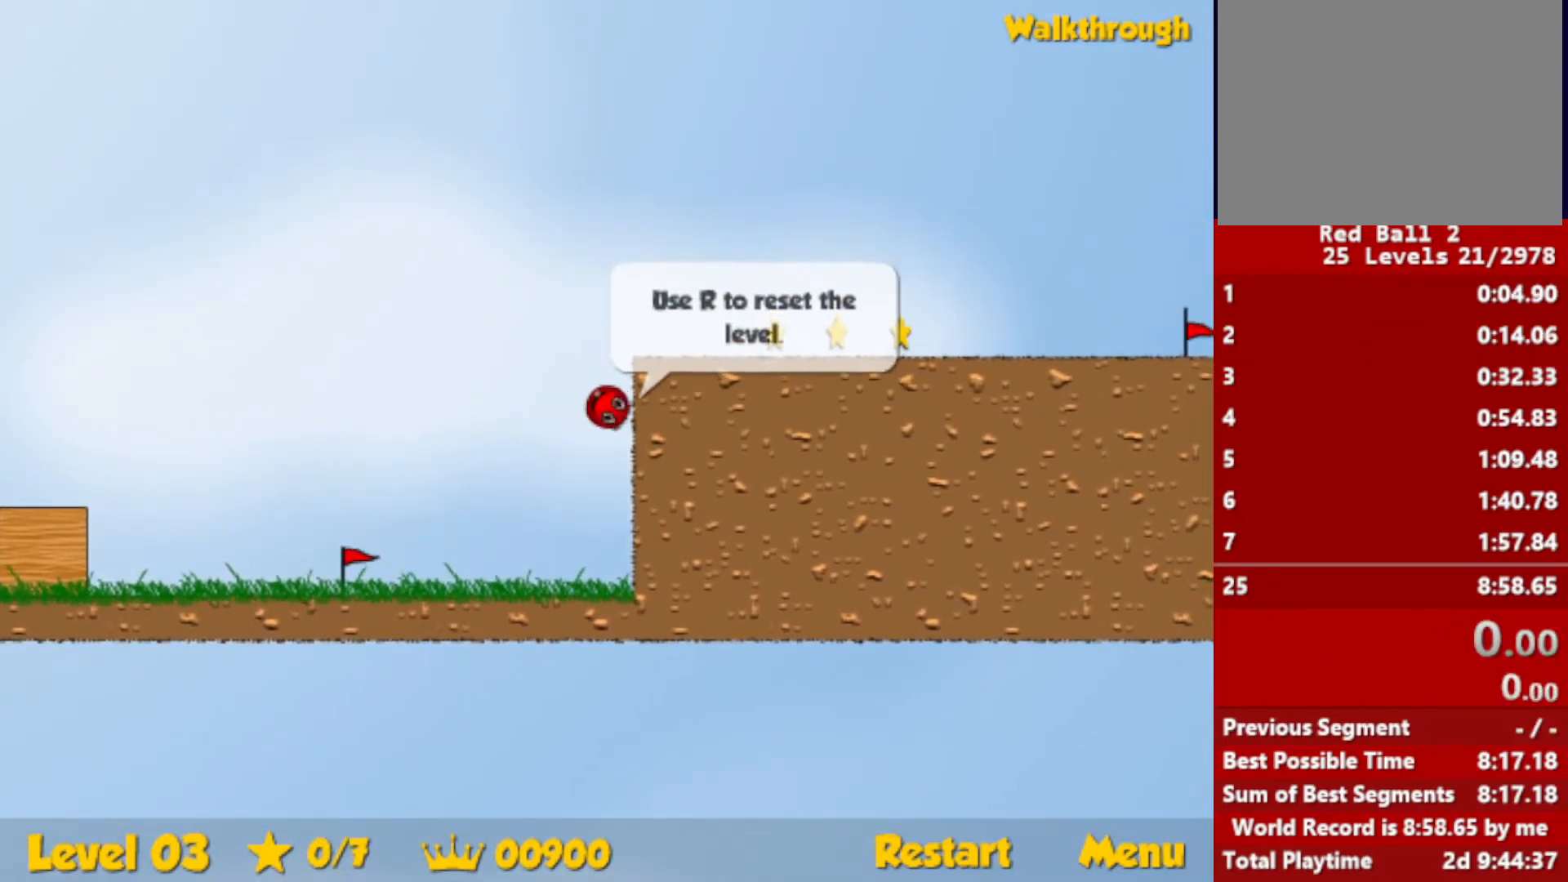
{"keys": [], "events": []}
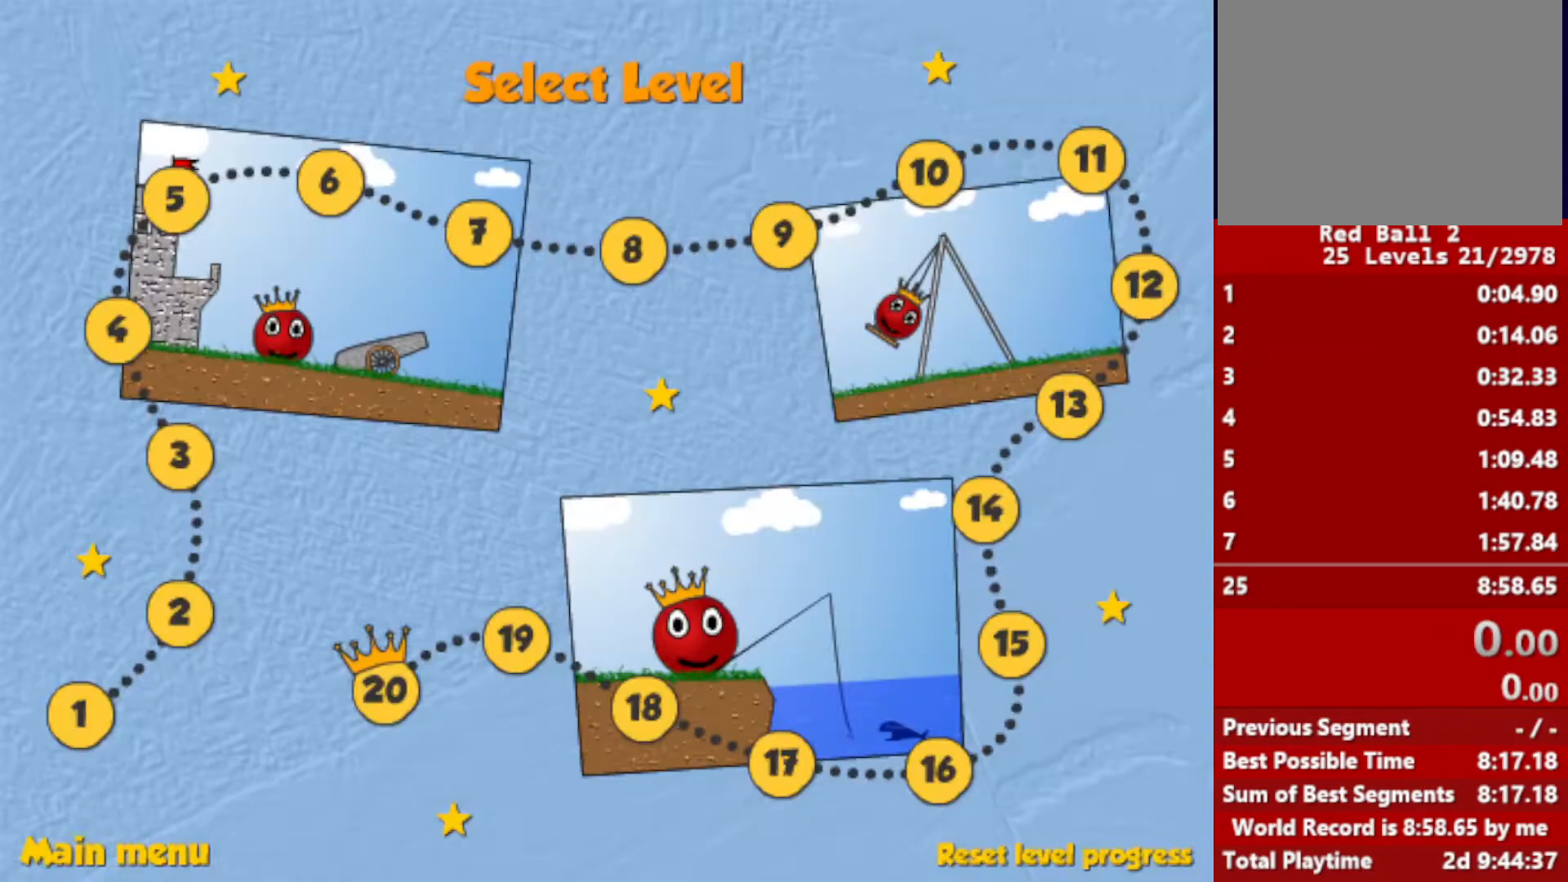
{"keys": [], "events": []}
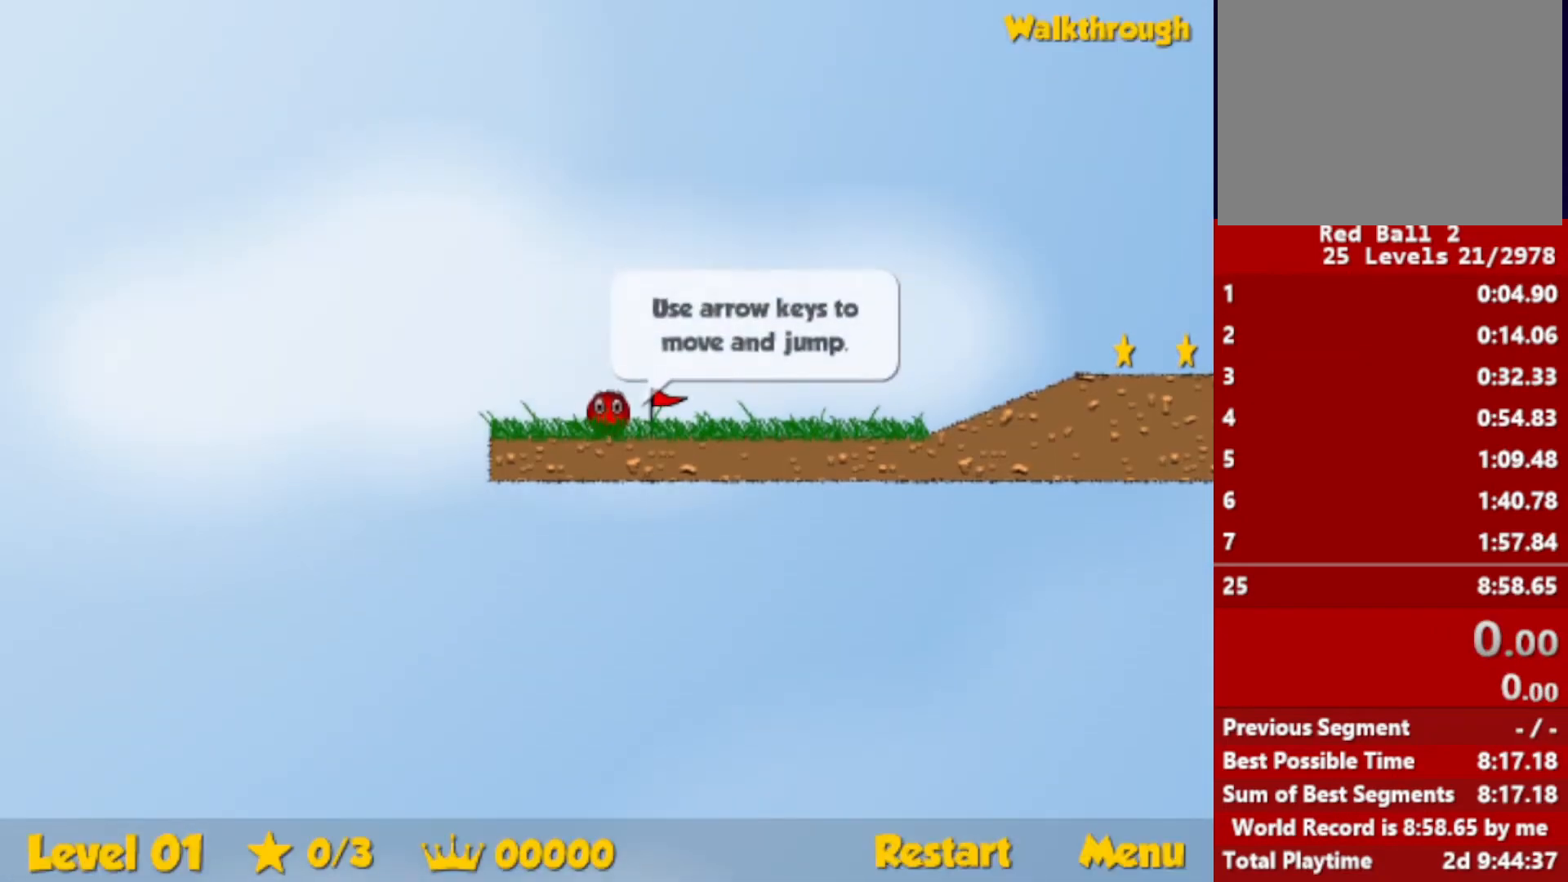
{"keys": ["right"], "events": [[100, "right", "down"]]}
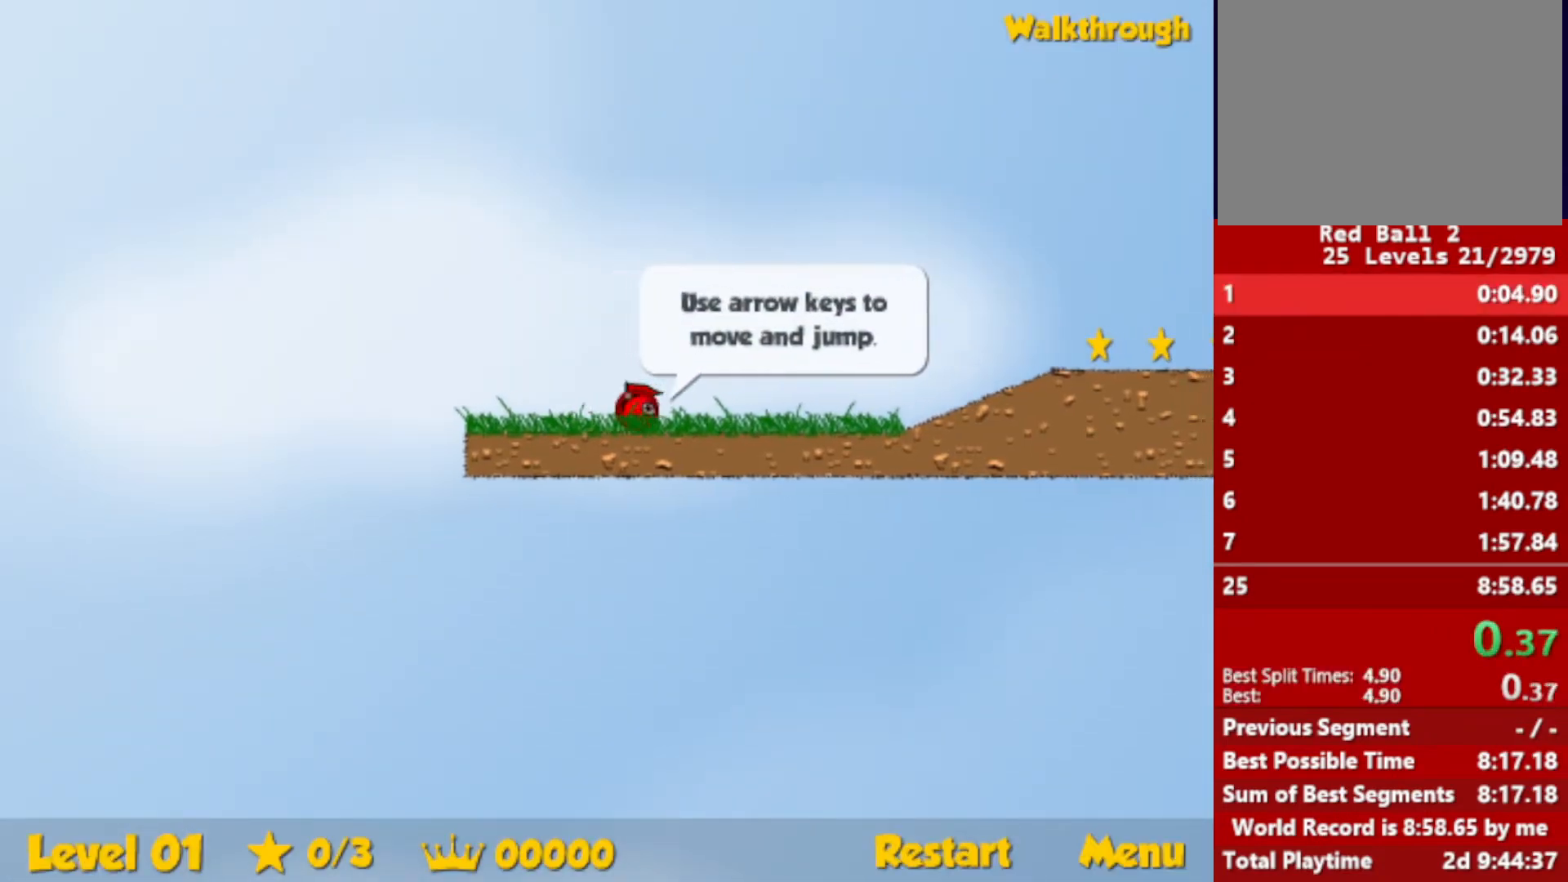
{"keys": ["right"], "events": []}
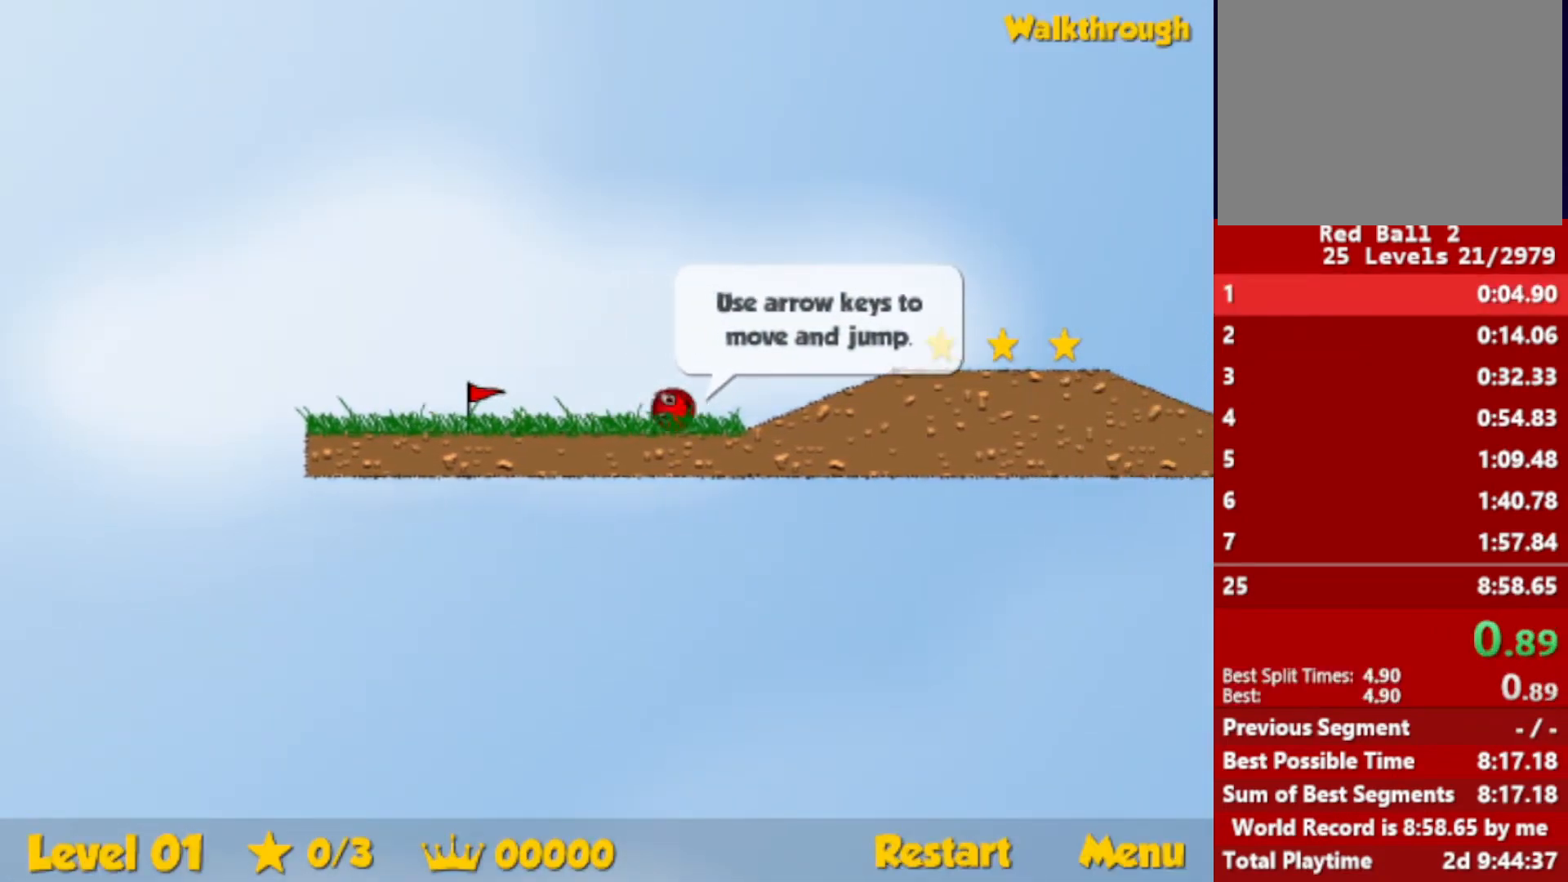
{"keys": ["right", "up"], "events": [[50, "up", "down"], [100, "up", "up"], [466, "up", "down"]]}
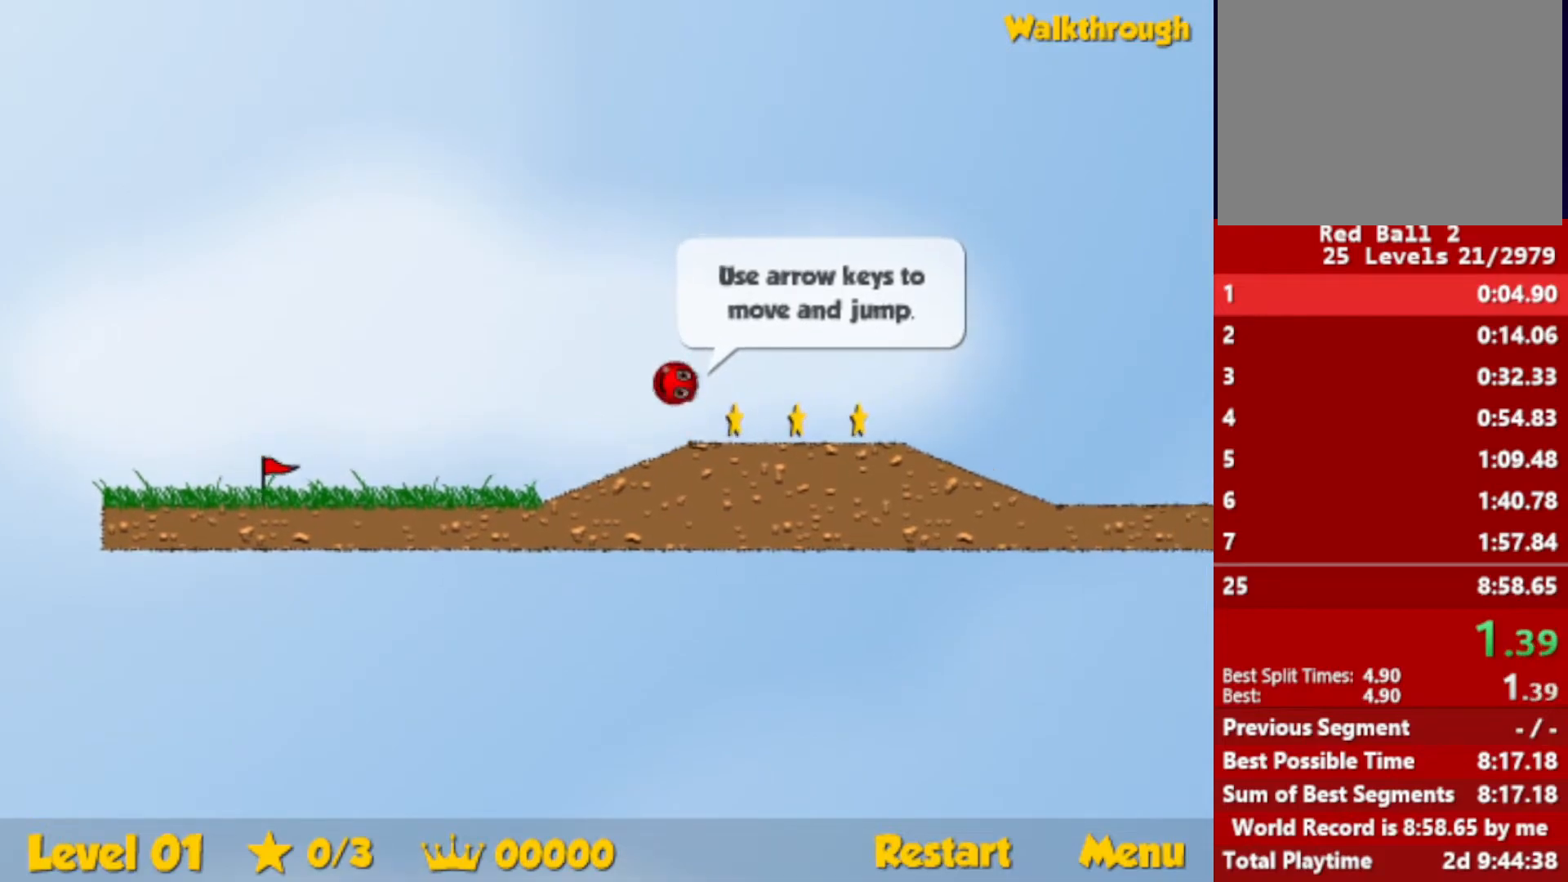
{"keys": ["right"], "events": [[183, "up", "up"]]}
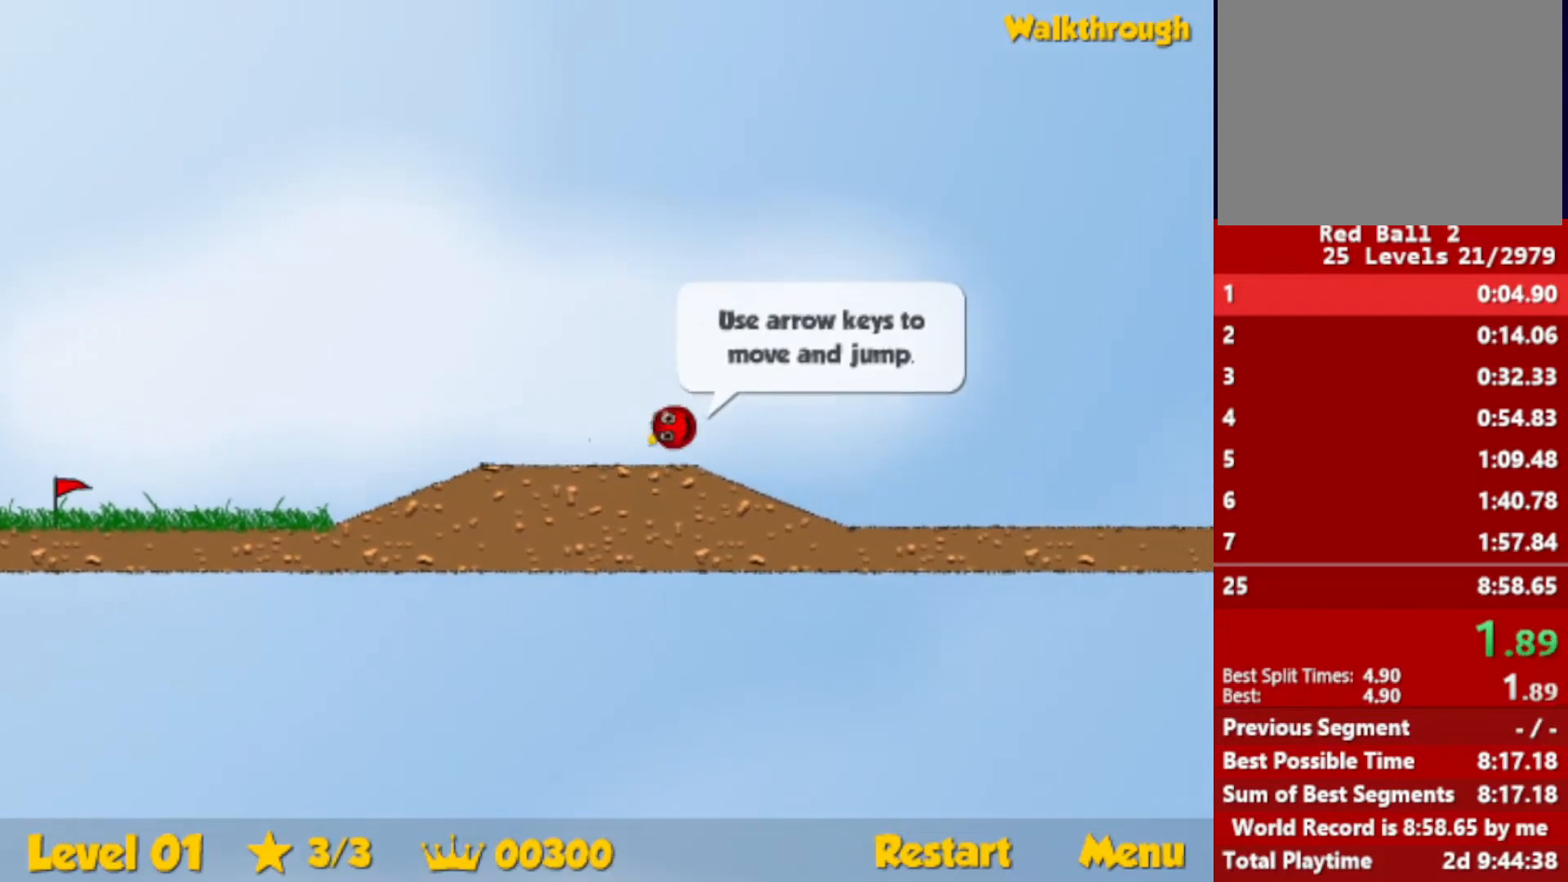
{"keys": ["right", "up"], "events": [[400, "up", "down"]]}
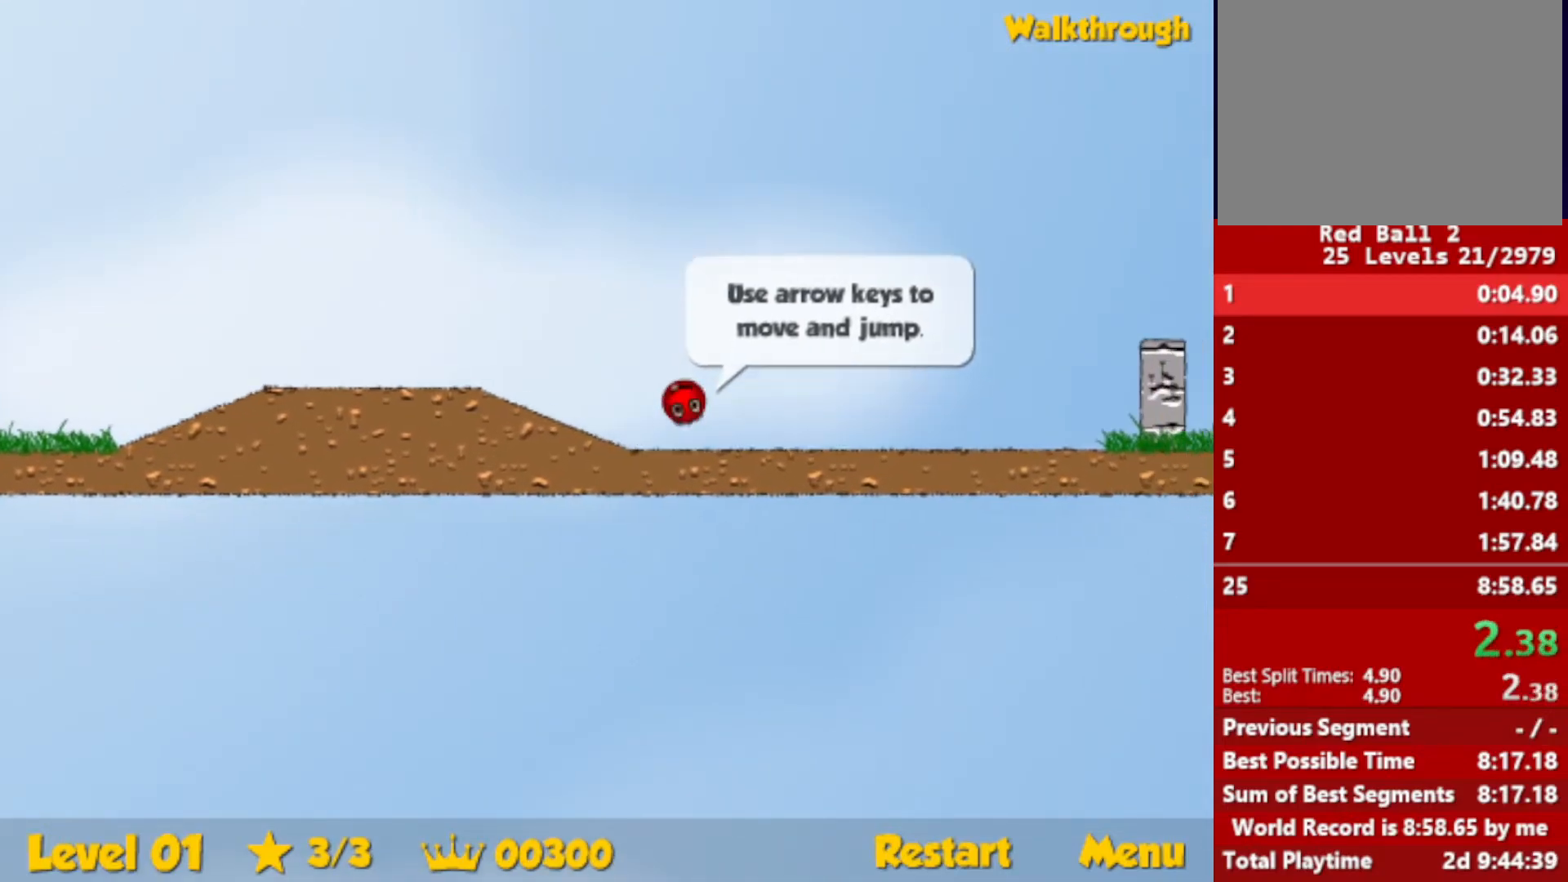
{"keys": ["right"], "events": [[466, "up", "up"]]}
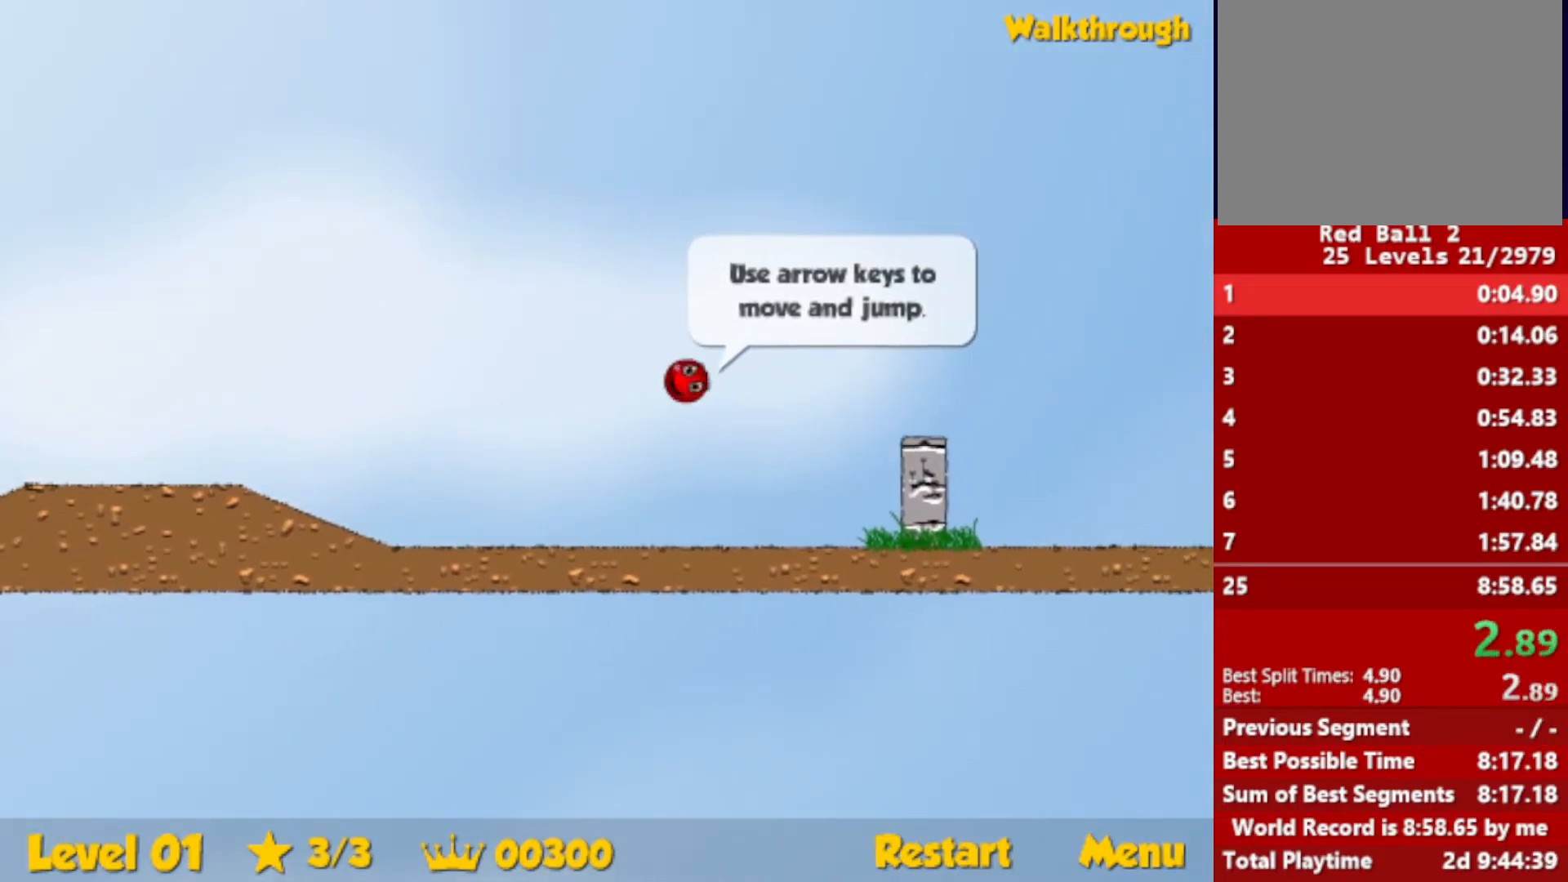
{"keys": ["right"], "events": []}
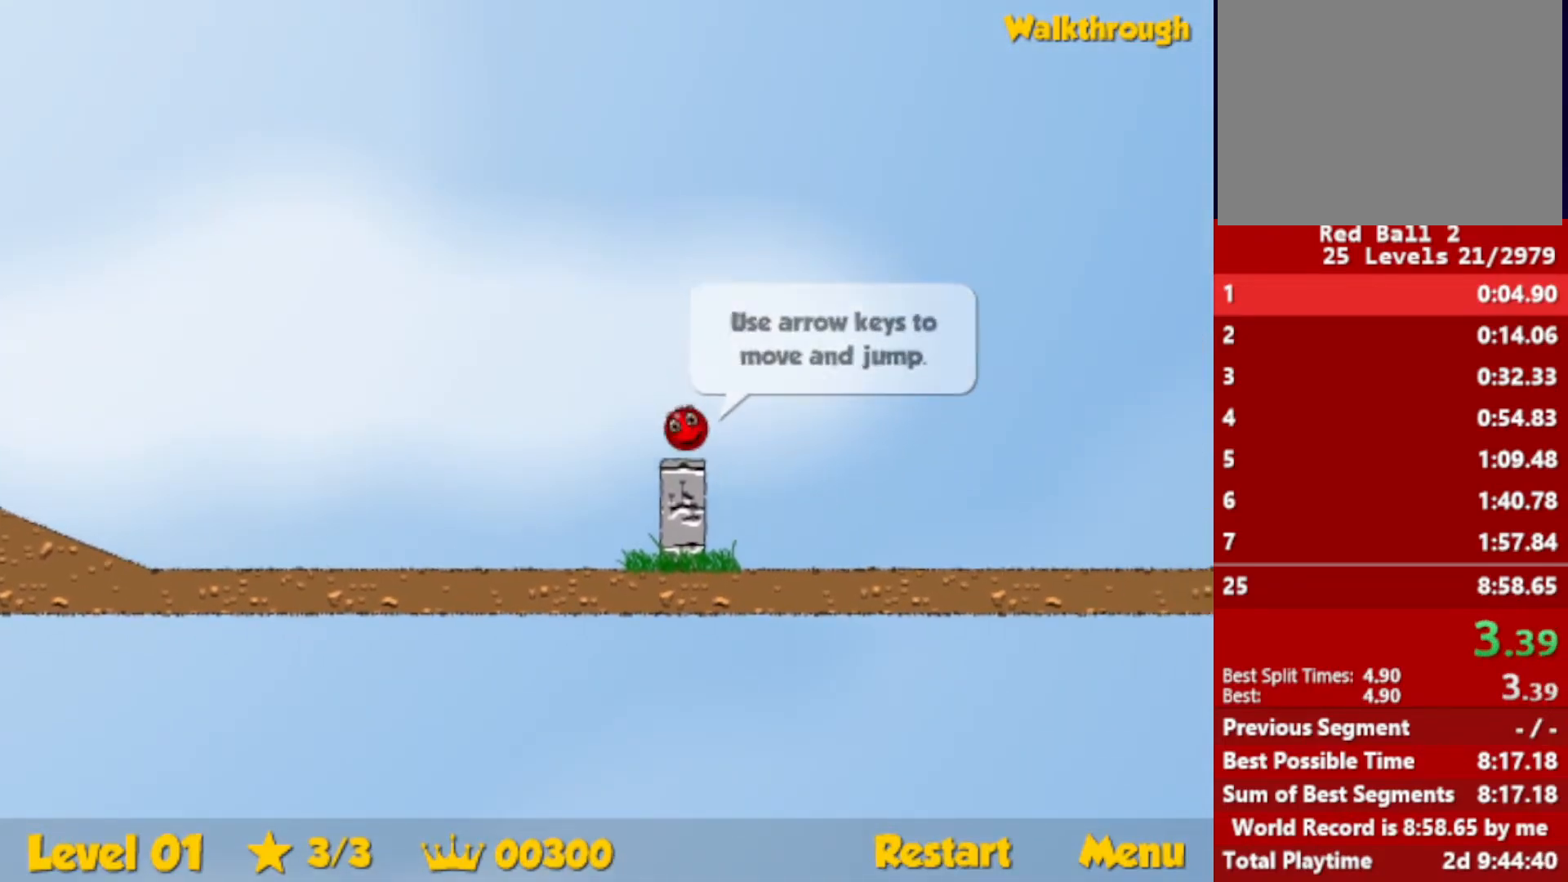
{"keys": ["right", "up"], "events": [[166, "up", "down"]]}
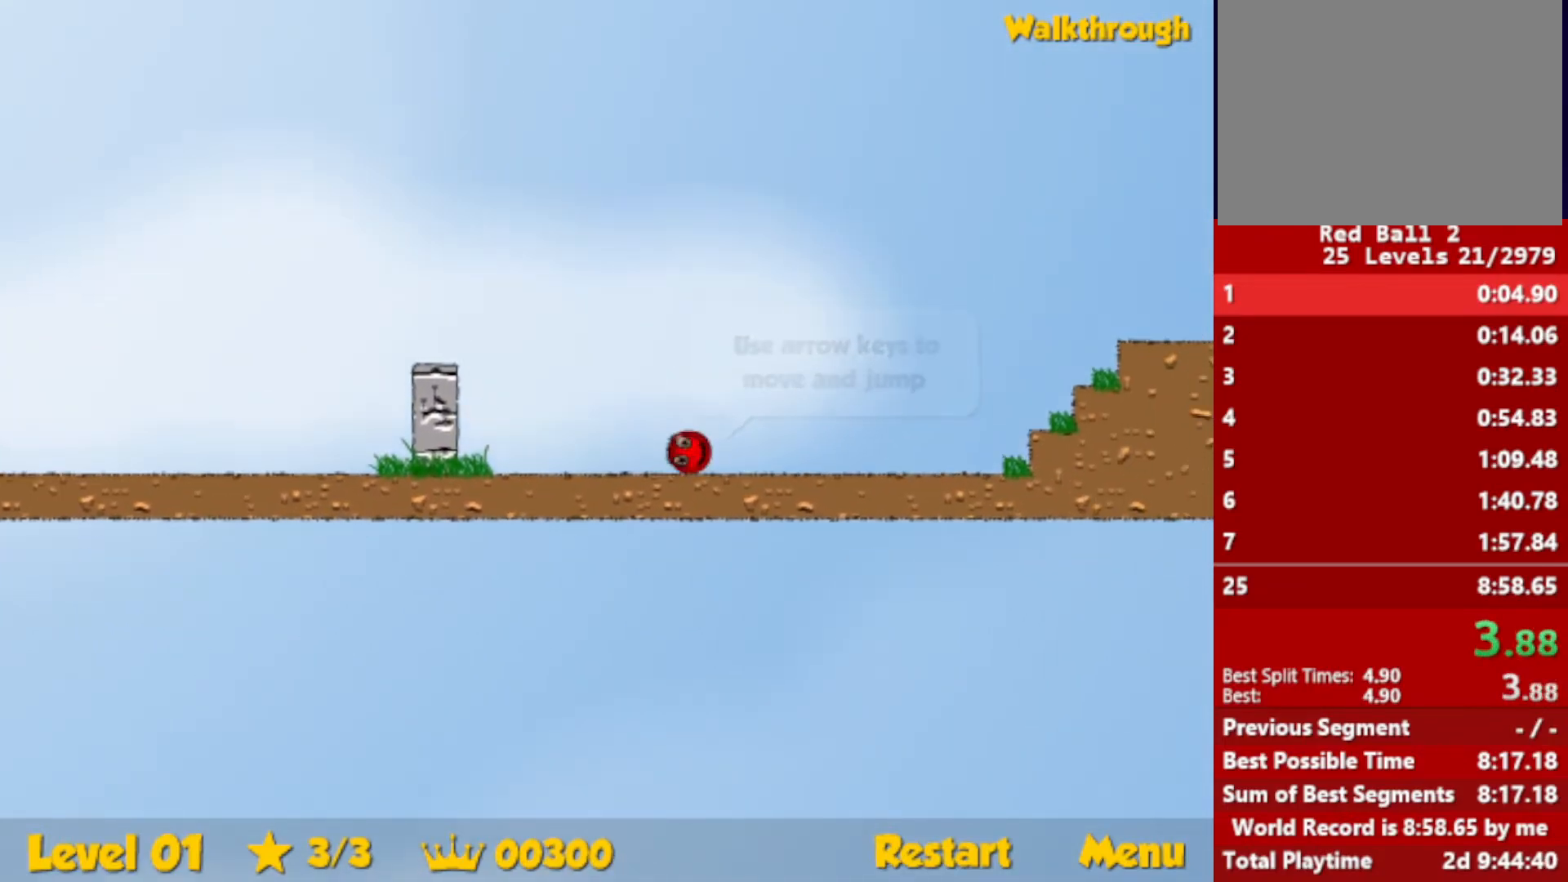
{"keys": ["right"], "events": [[500, "up", "up"]]}
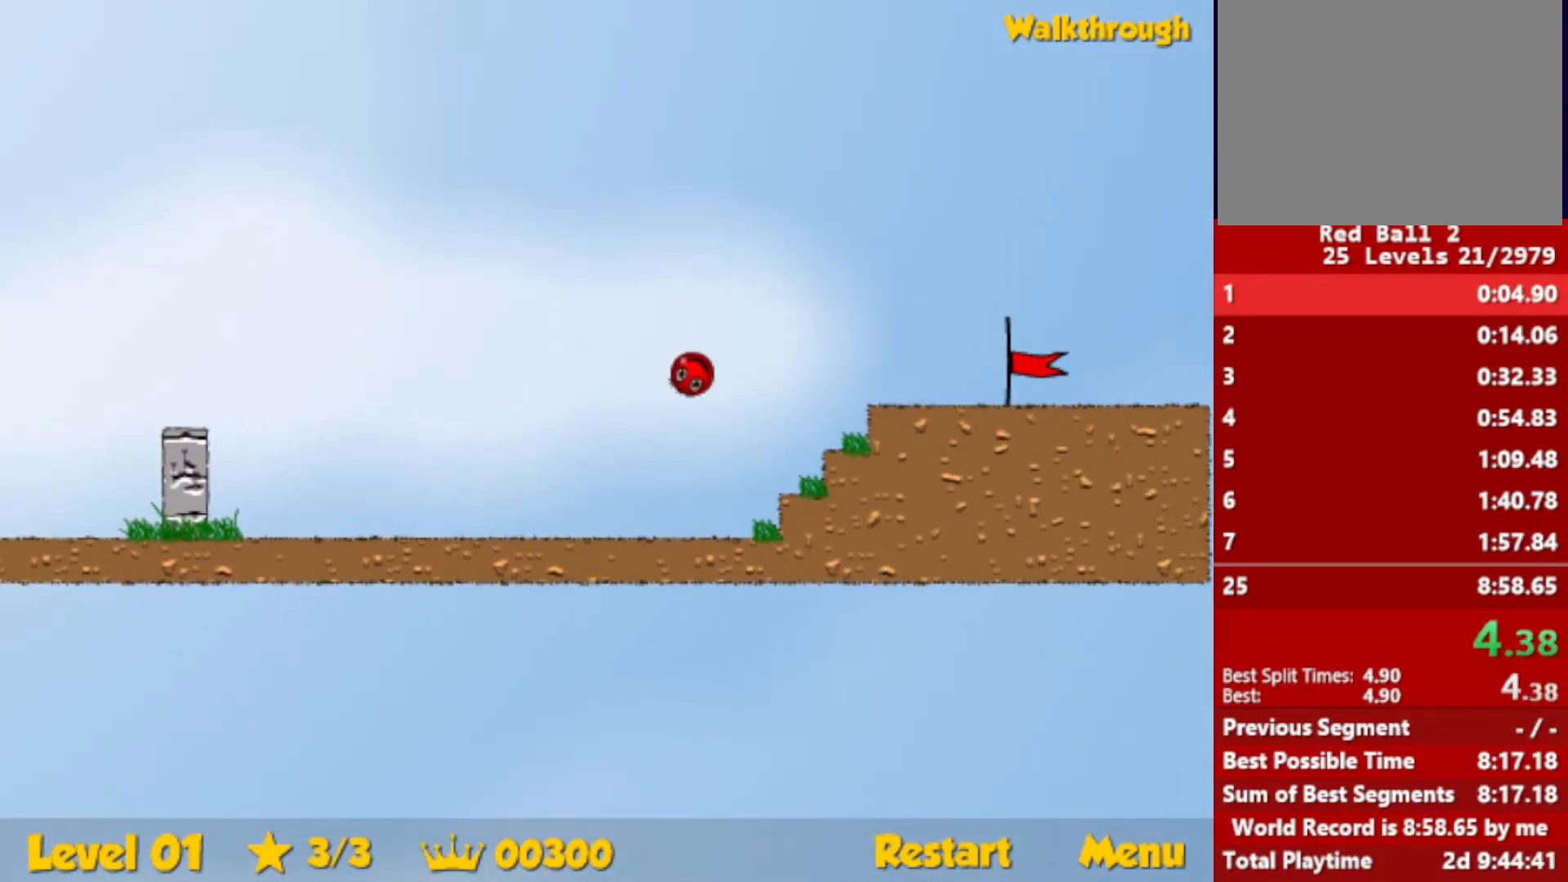
{"keys": ["right"], "events": []}
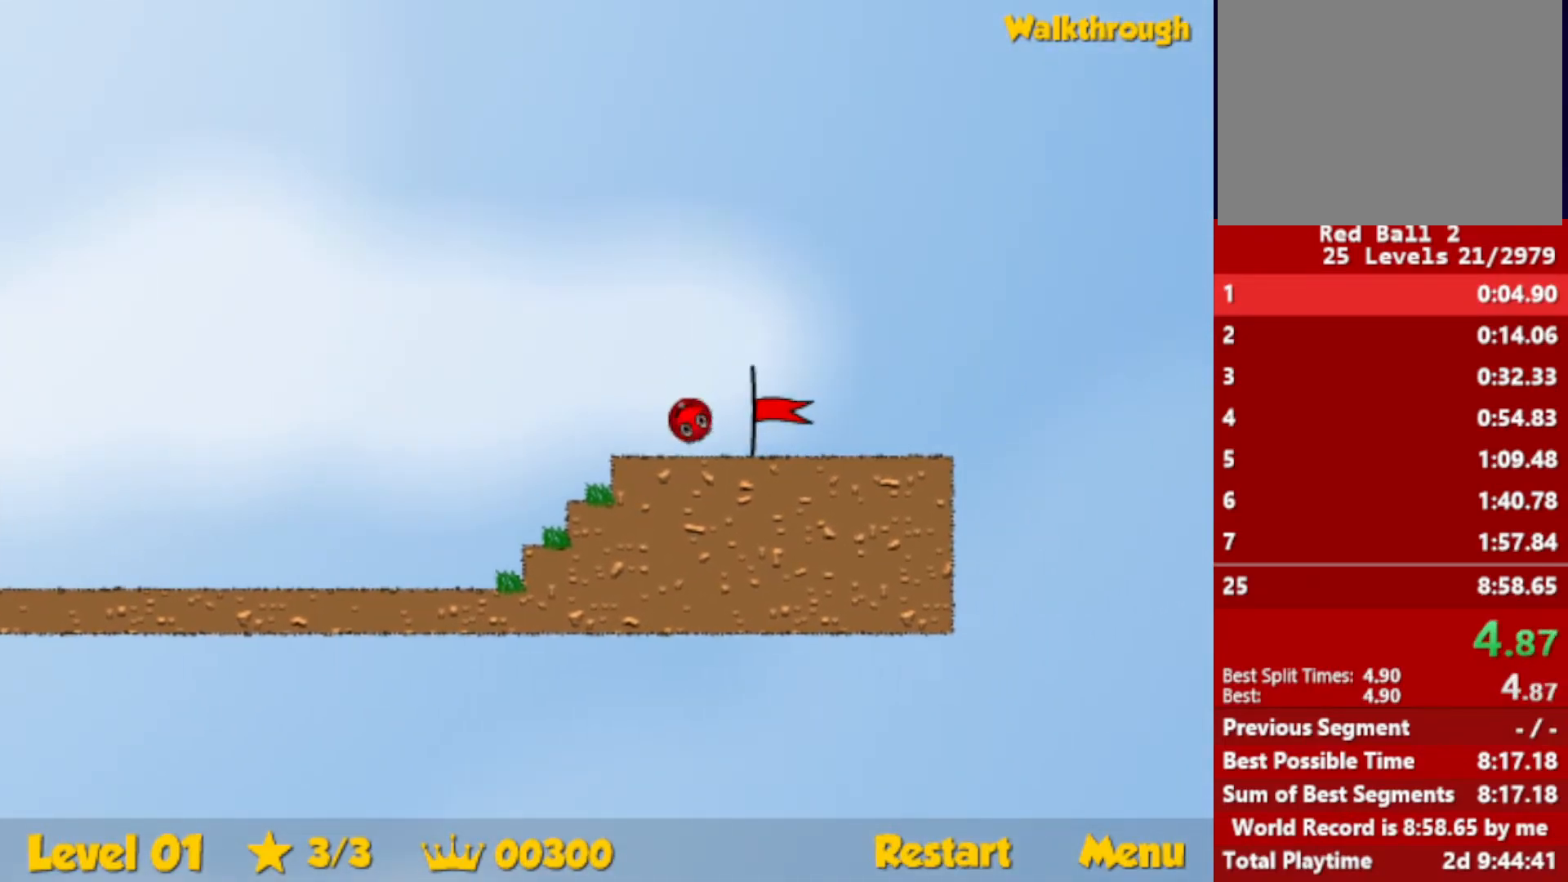
{"keys": [], "events": [[450, "right", "up"]]}
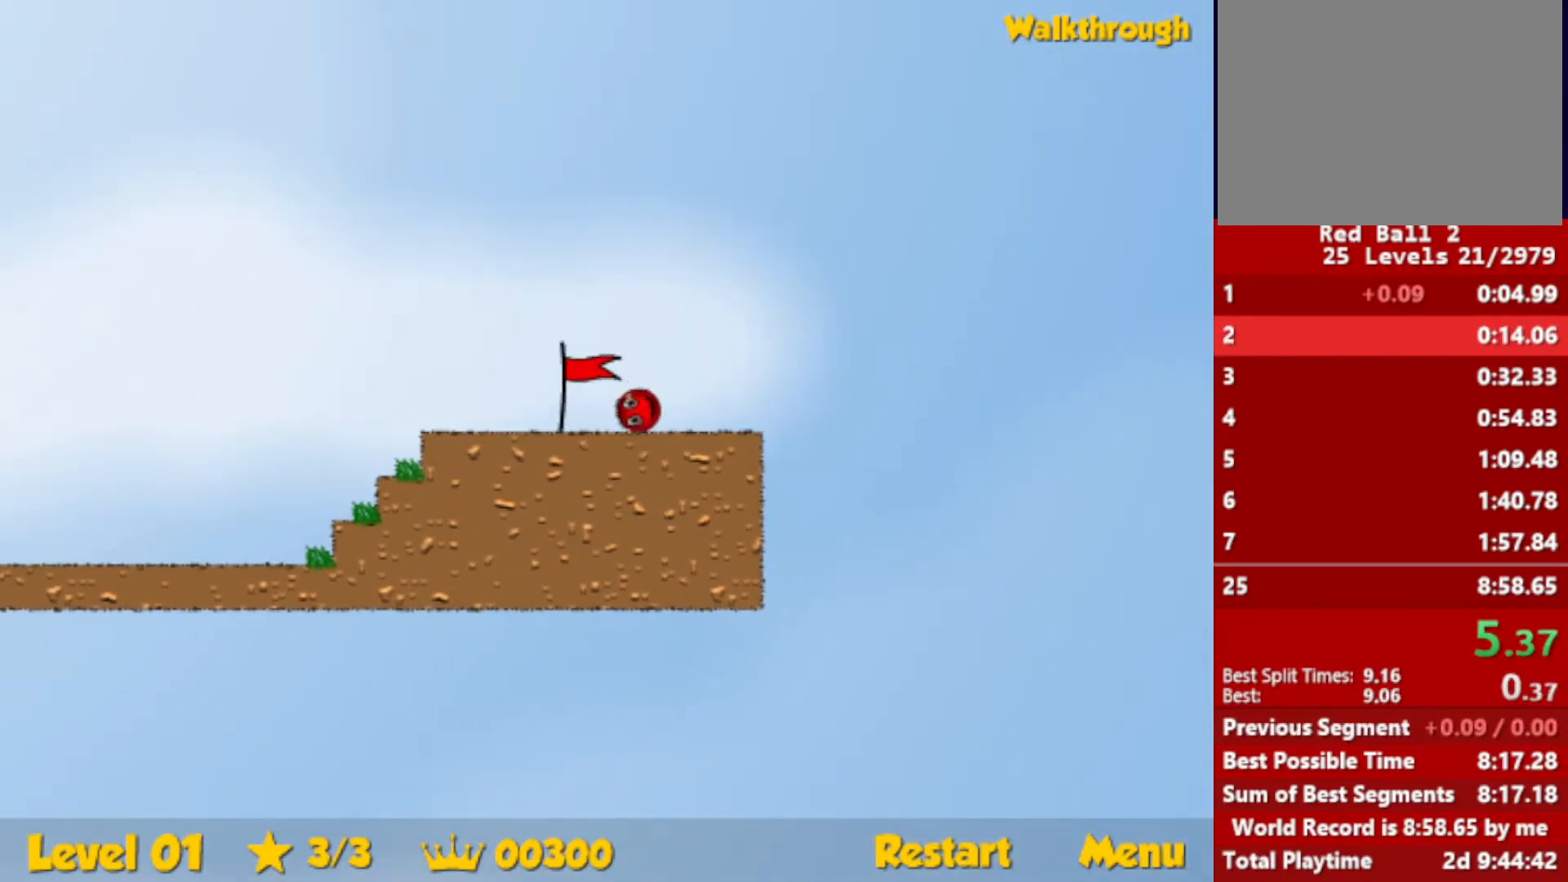
{"keys": ["right"], "events": [[33, "right", "down"]]}
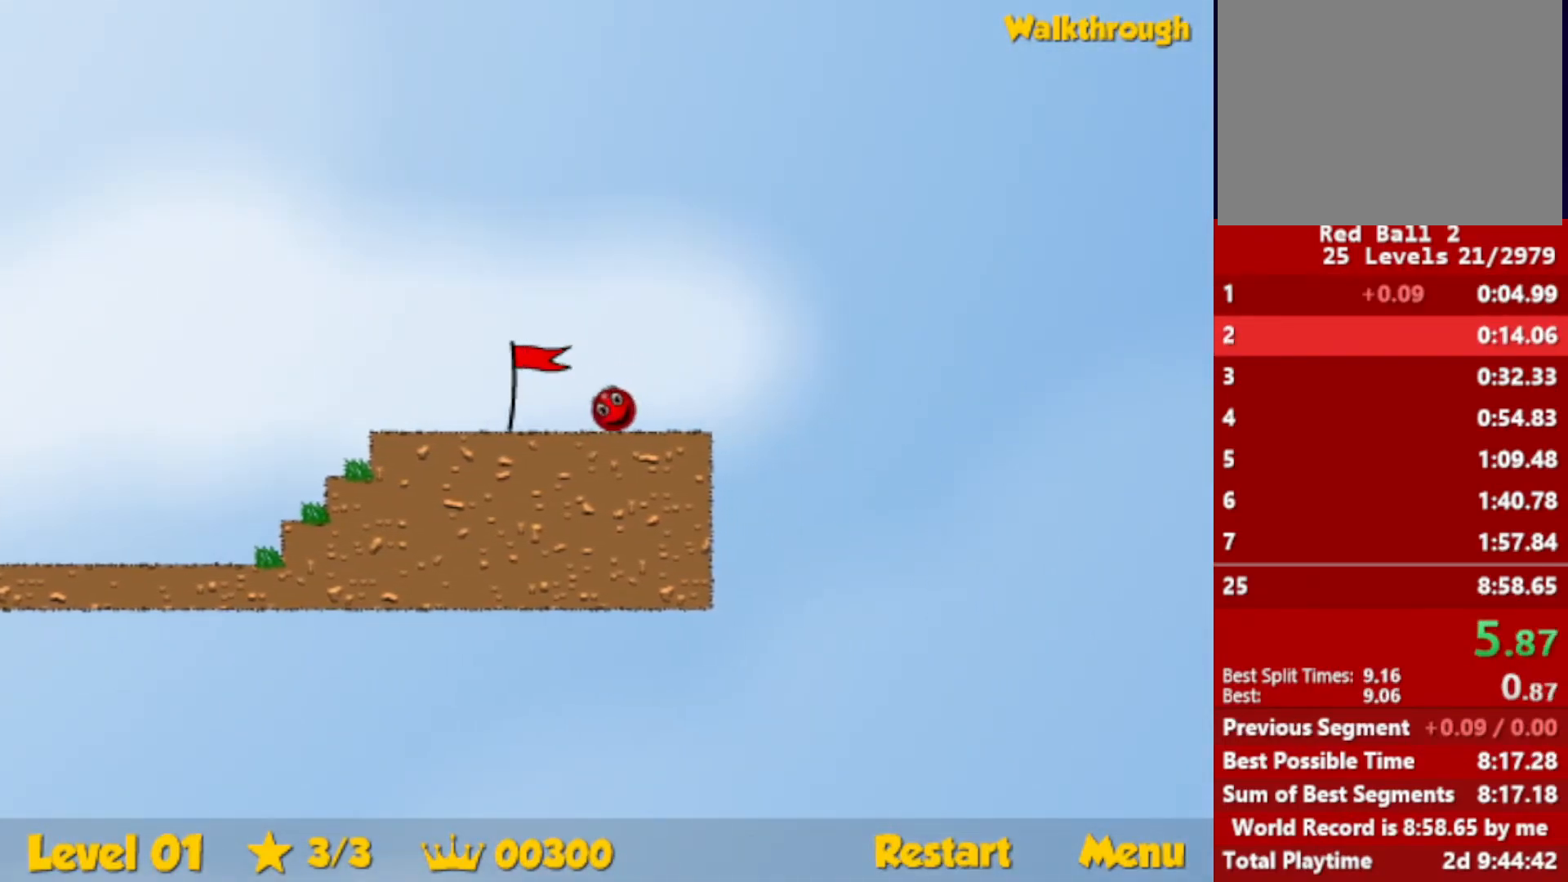
{"keys": ["right"], "events": []}
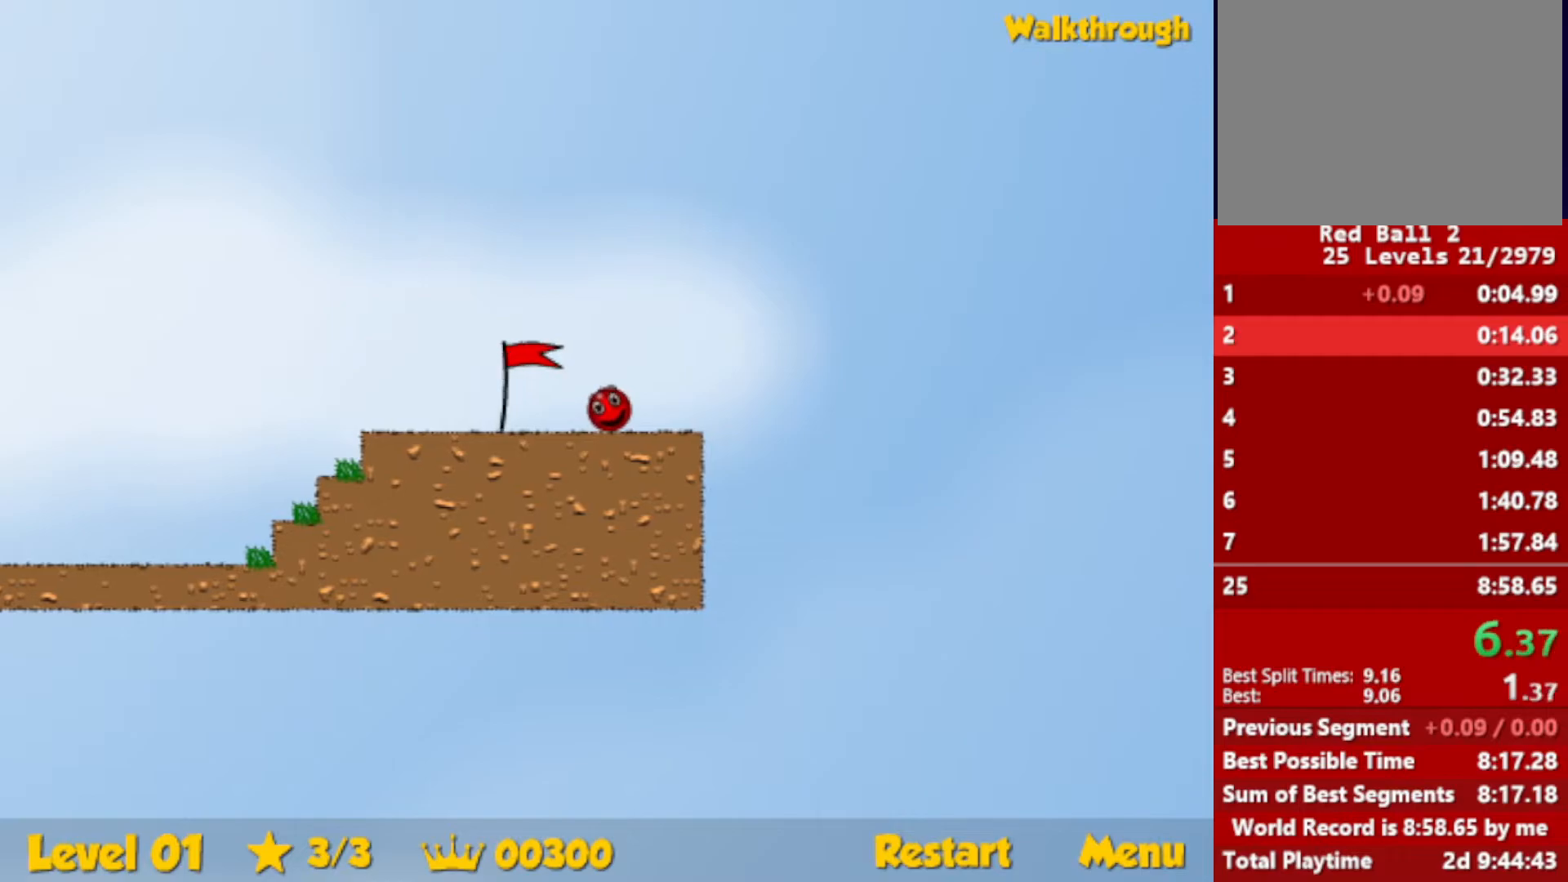
{"keys": ["right"], "events": []}
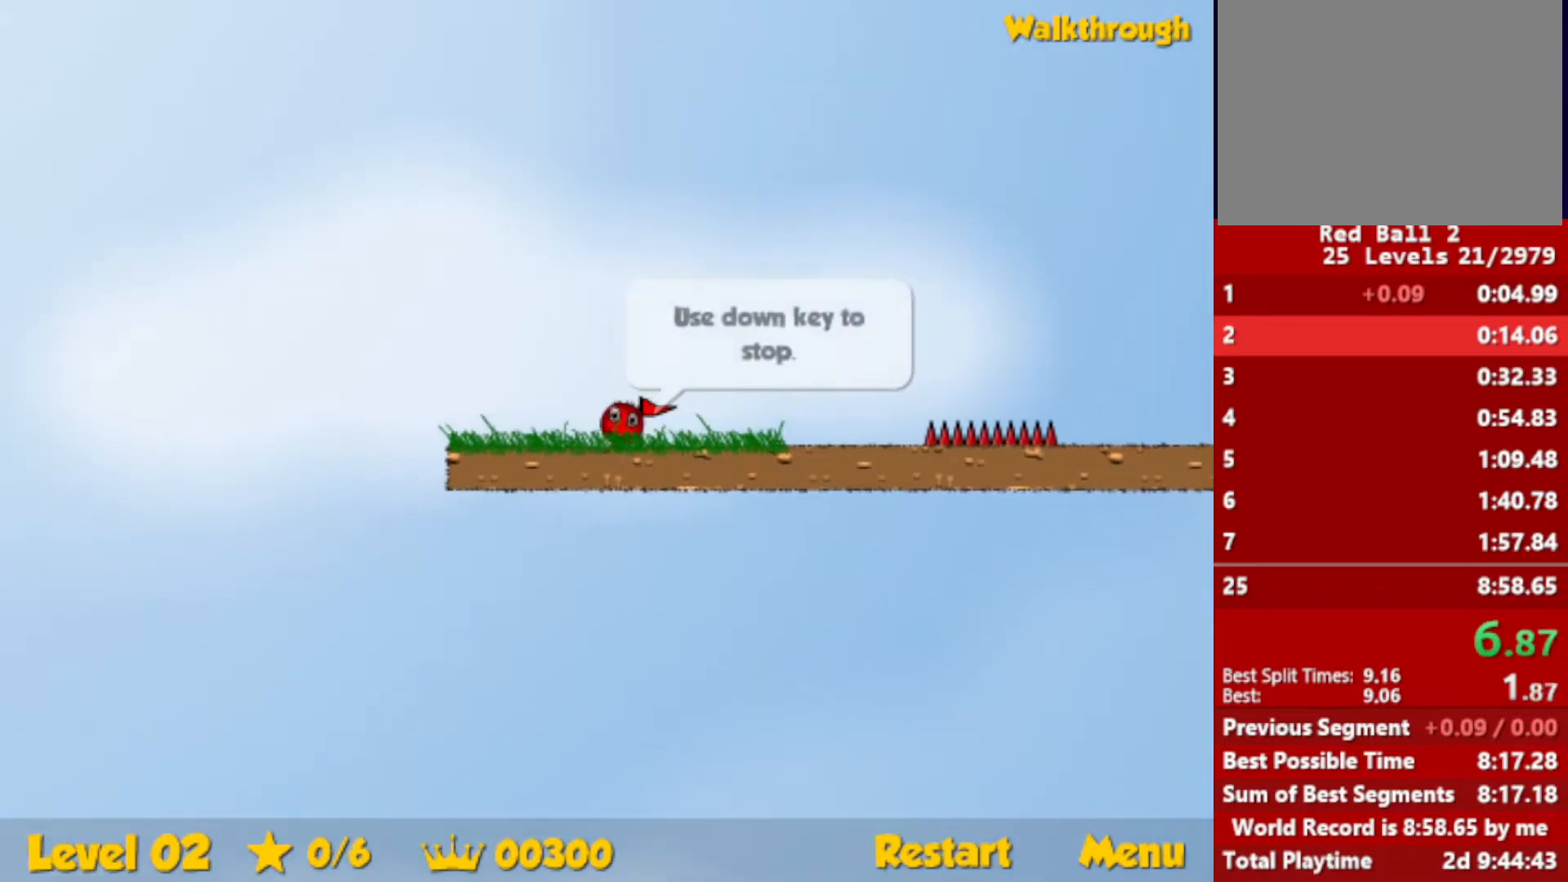
{"keys": ["right", "up"], "events": [[366, "up", "down"], [383, "escape", "down"], [433, "escape", "up"]]}